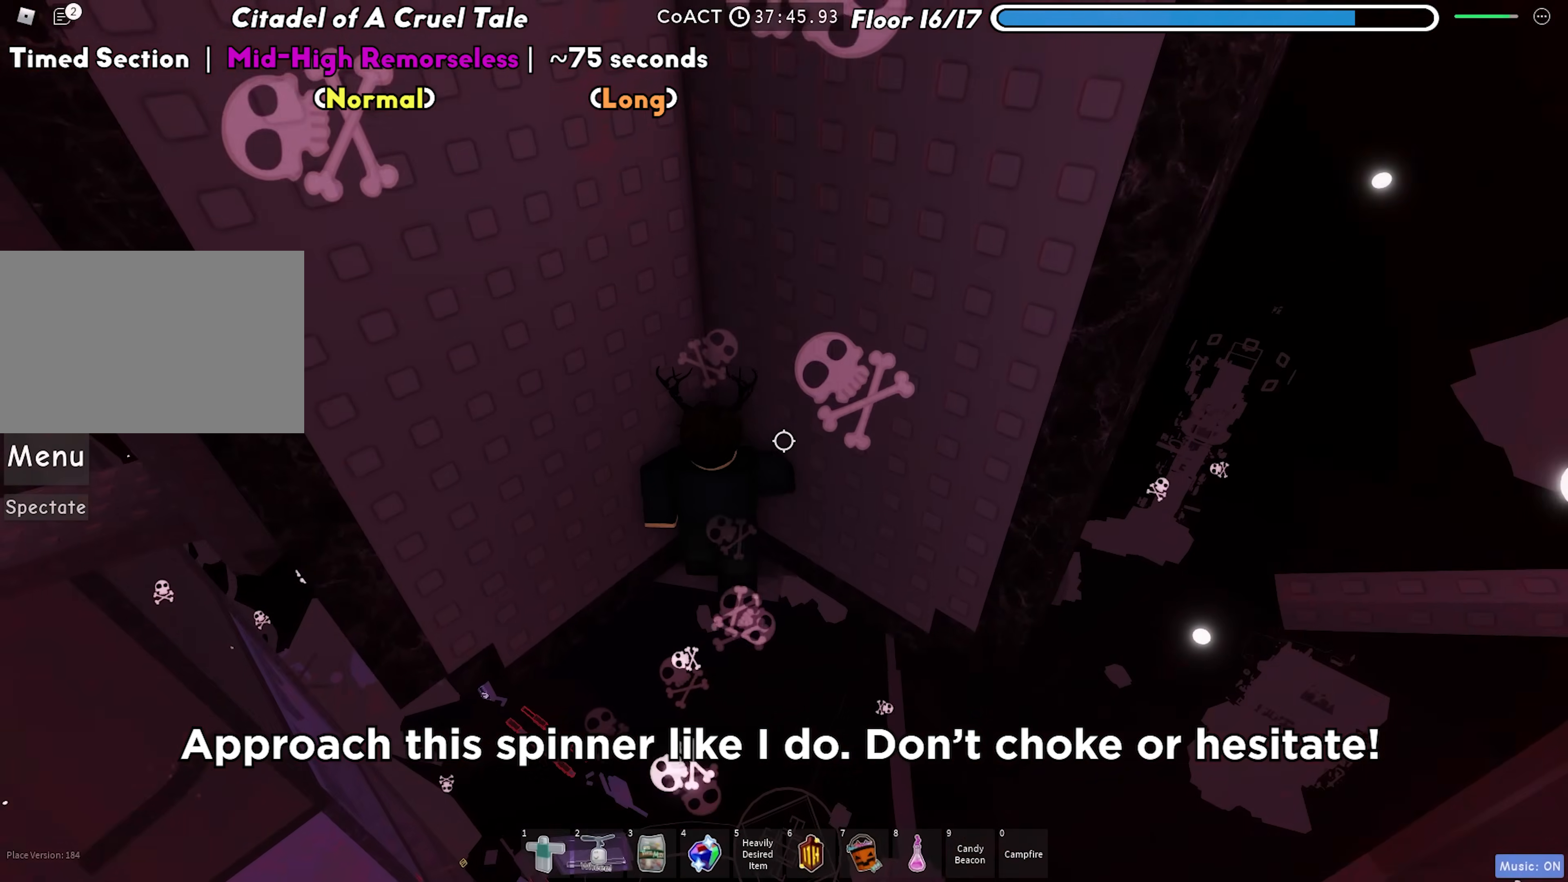
Gameplay with keyboard; each line is a JSON object with the keys held at the frame after it. "events" lists presses ("down") and releases ("up") of "a", "ctrl", "d", "f", "r", "s", "shift", "space", "tab" and "w" between this image and that frame as [ms after this image, input, new state], when the widget could be followed in between. No other keys are recorded. Mouse input is not recorded.
{"keys": ["d"], "events": [[133, "w", "up"]]}
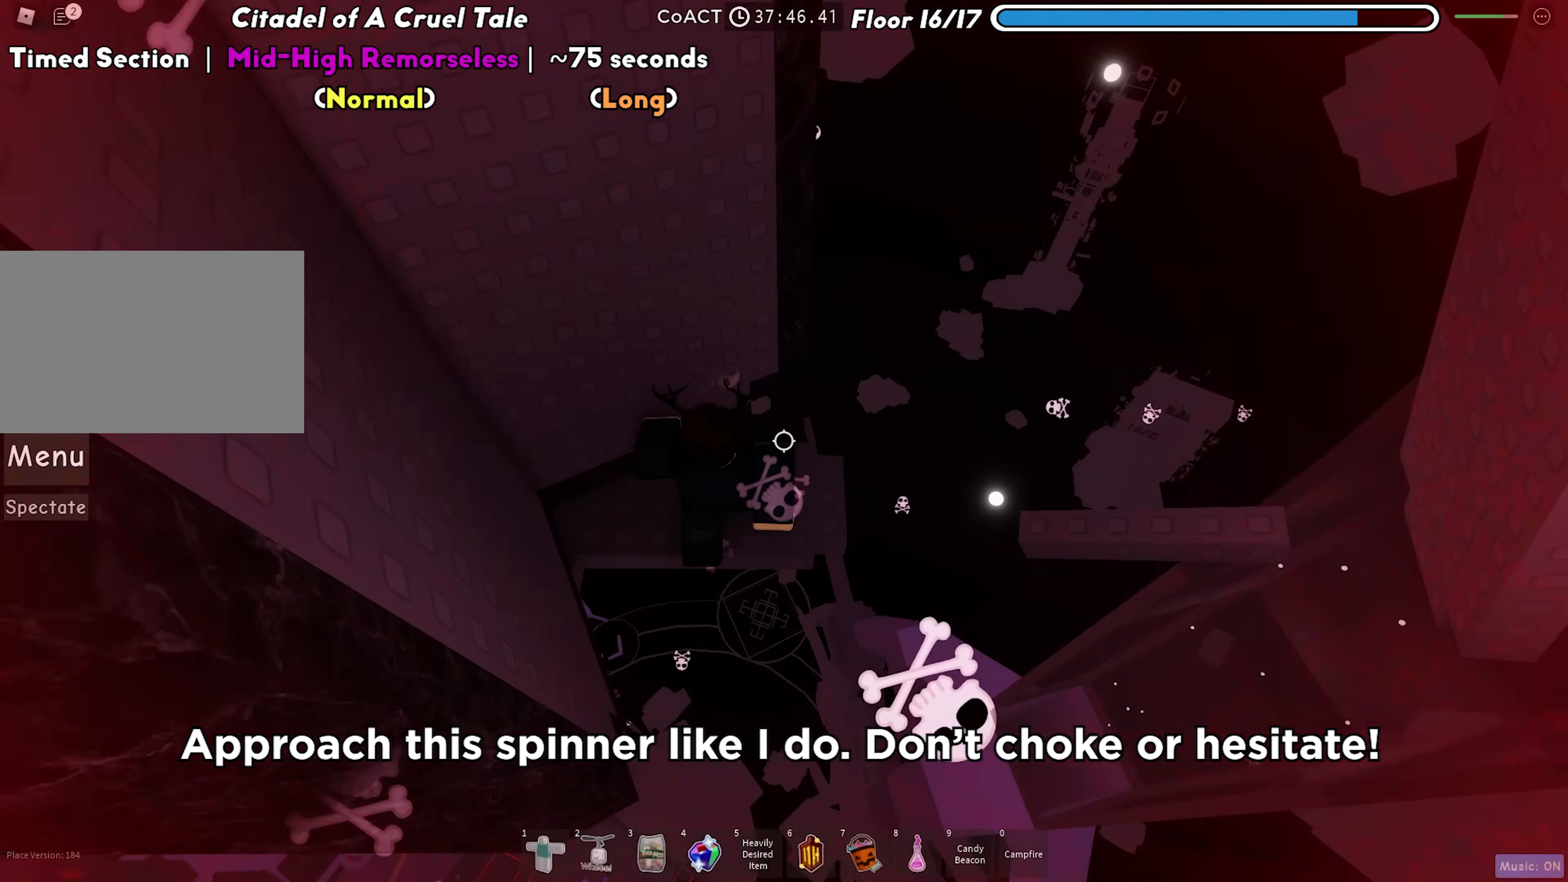
{"keys": ["d"], "events": [[200, "space", "down"], [333, "space", "up"]]}
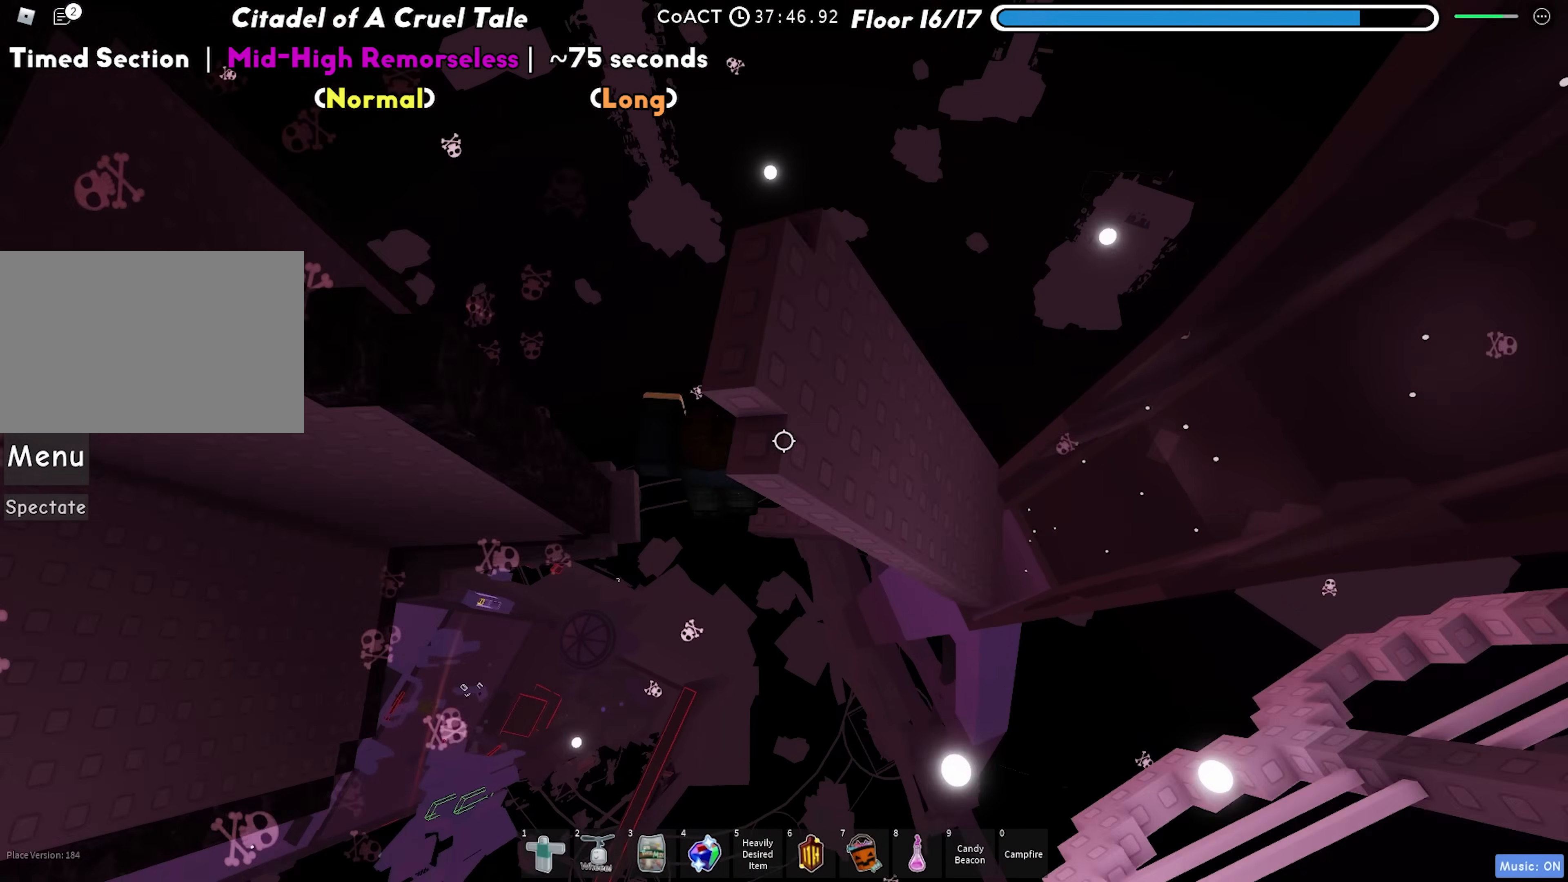
{"keys": ["d", "space"], "events": [[83, "d", "up"], [350, "d", "down"], [500, "space", "down"]]}
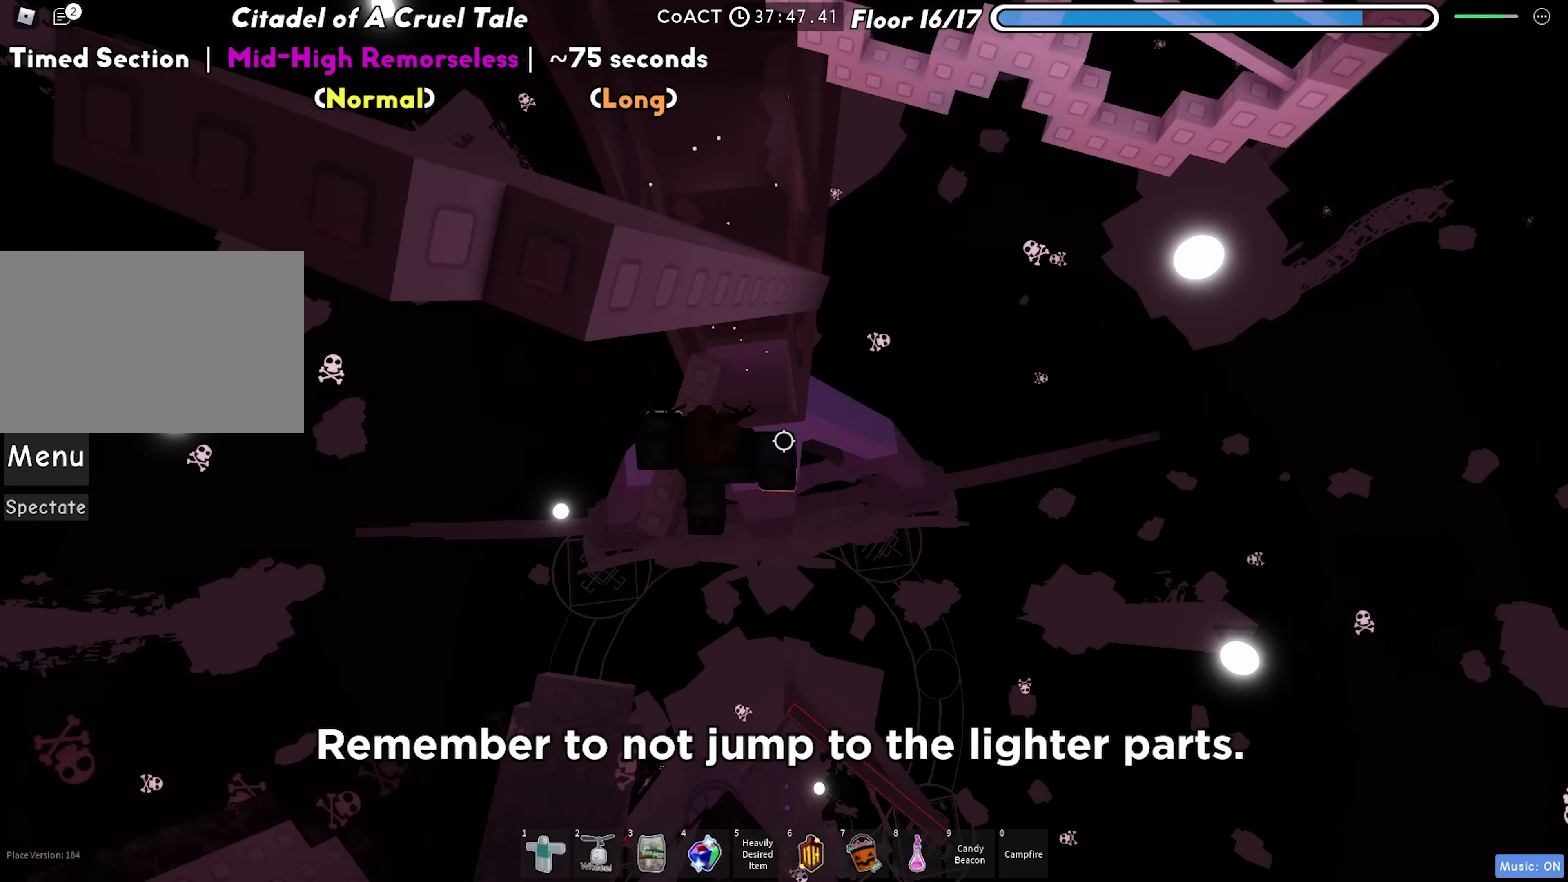
{"keys": ["a"], "events": [[167, "space", "up"], [317, "w", "down"], [417, "d", "up"], [433, "a", "down"], [450, "w", "up"]]}
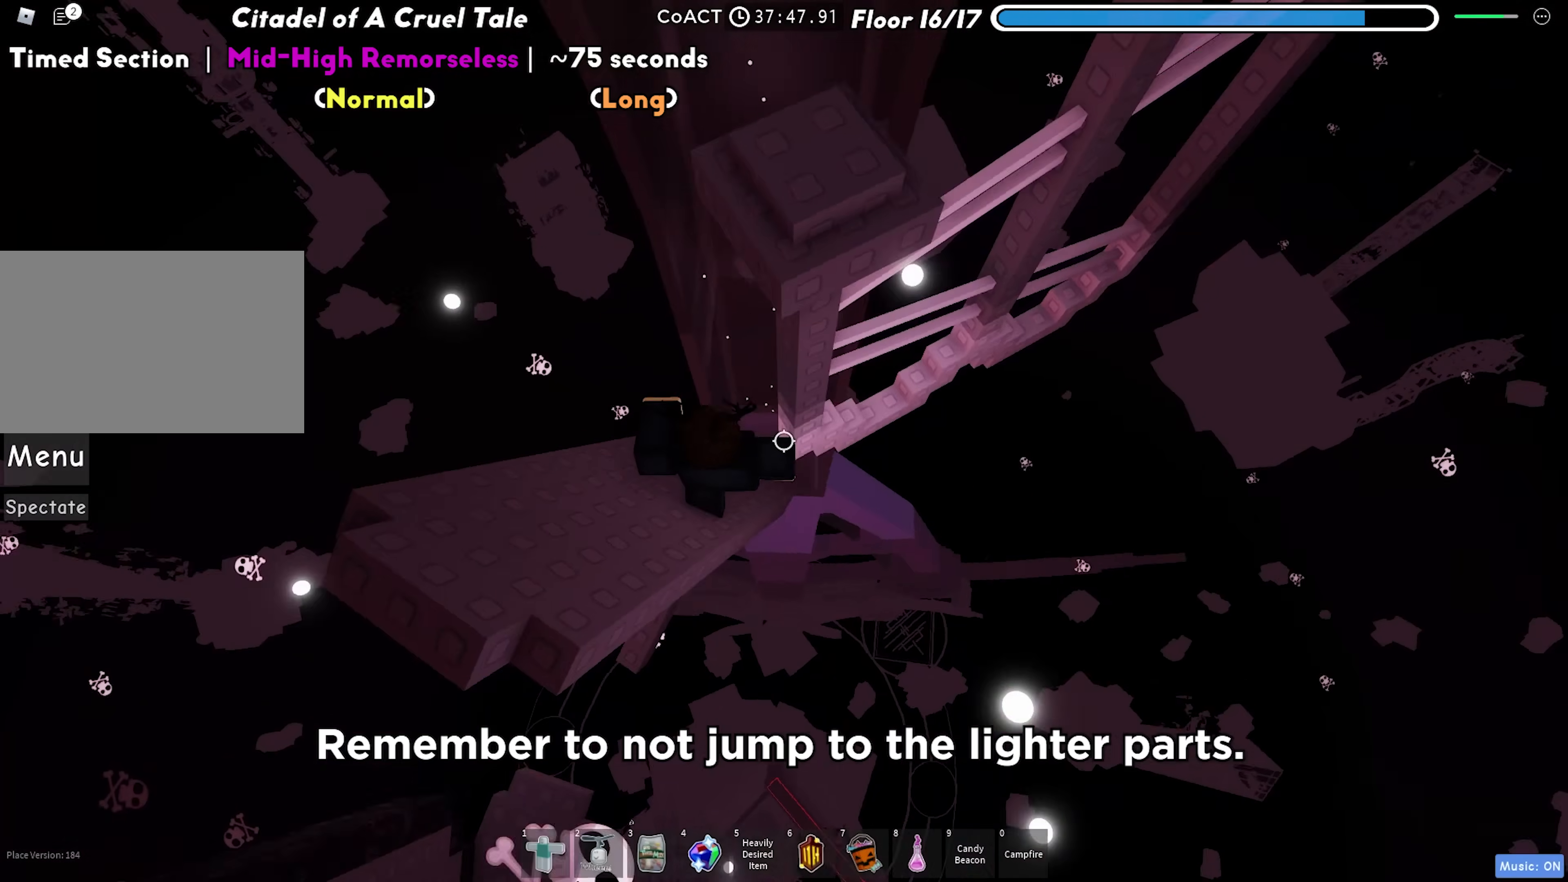
{"keys": [], "events": [[50, "s", "down"], [167, "a", "up"], [350, "s", "up"]]}
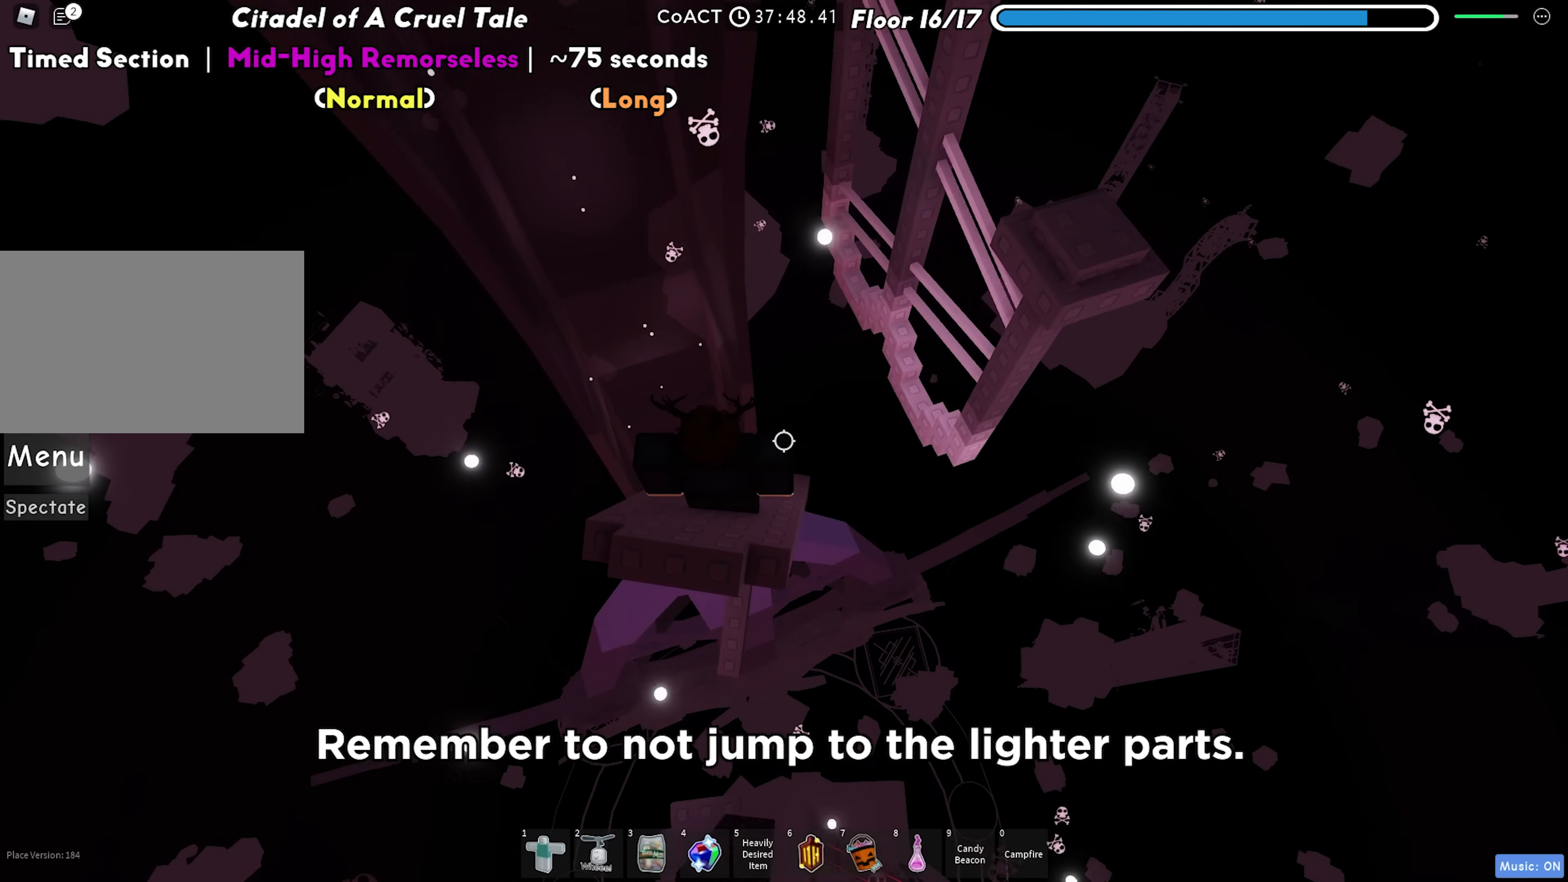
{"keys": [], "events": [[83, "d", "down"], [133, "d", "up"]]}
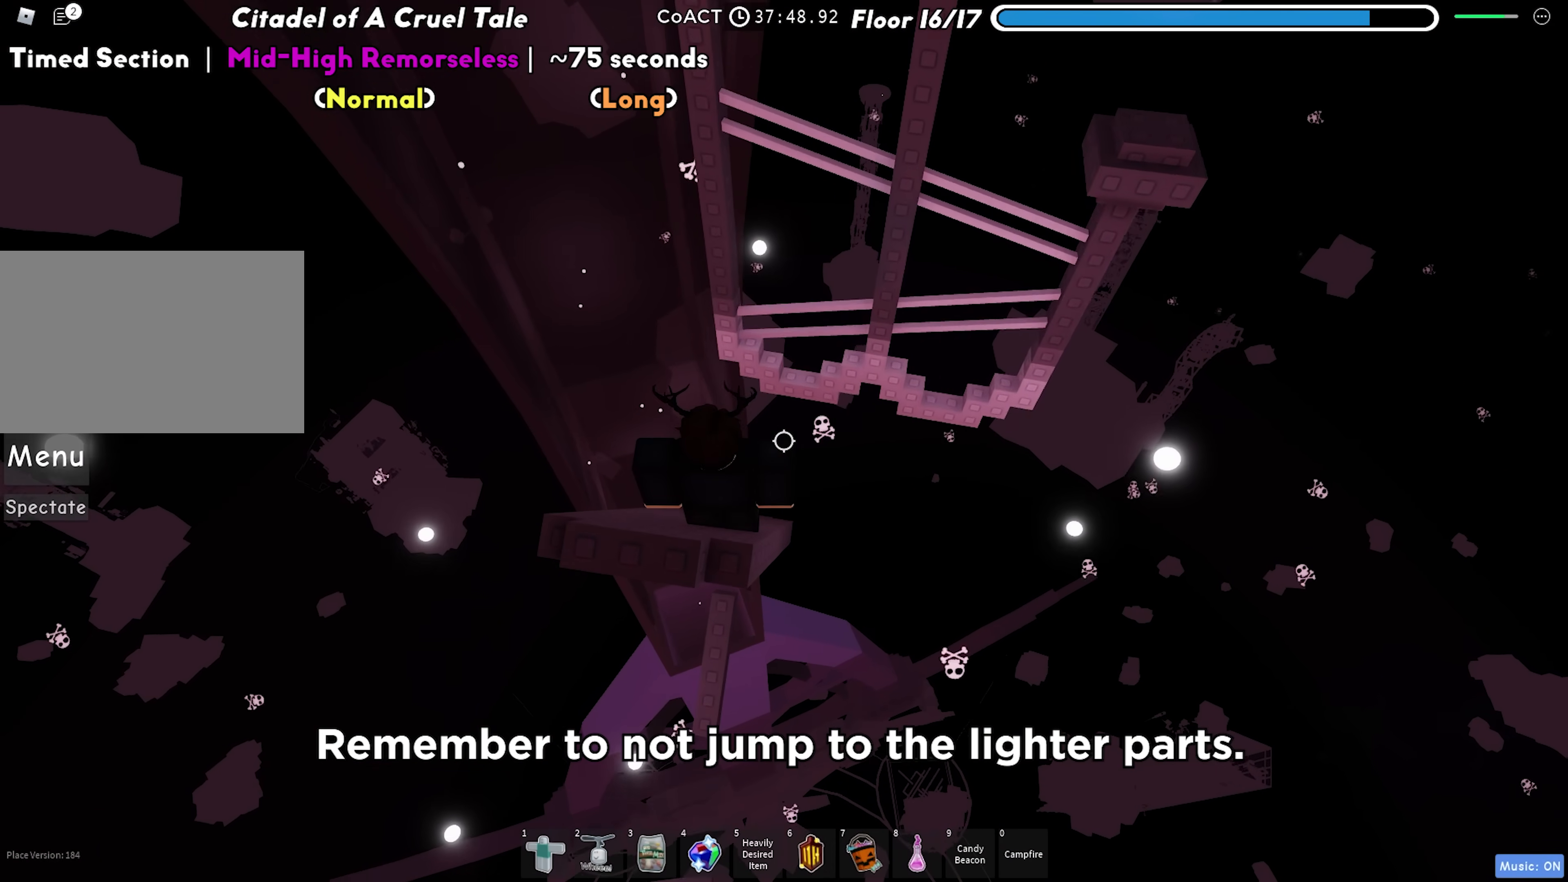
{"keys": [], "events": []}
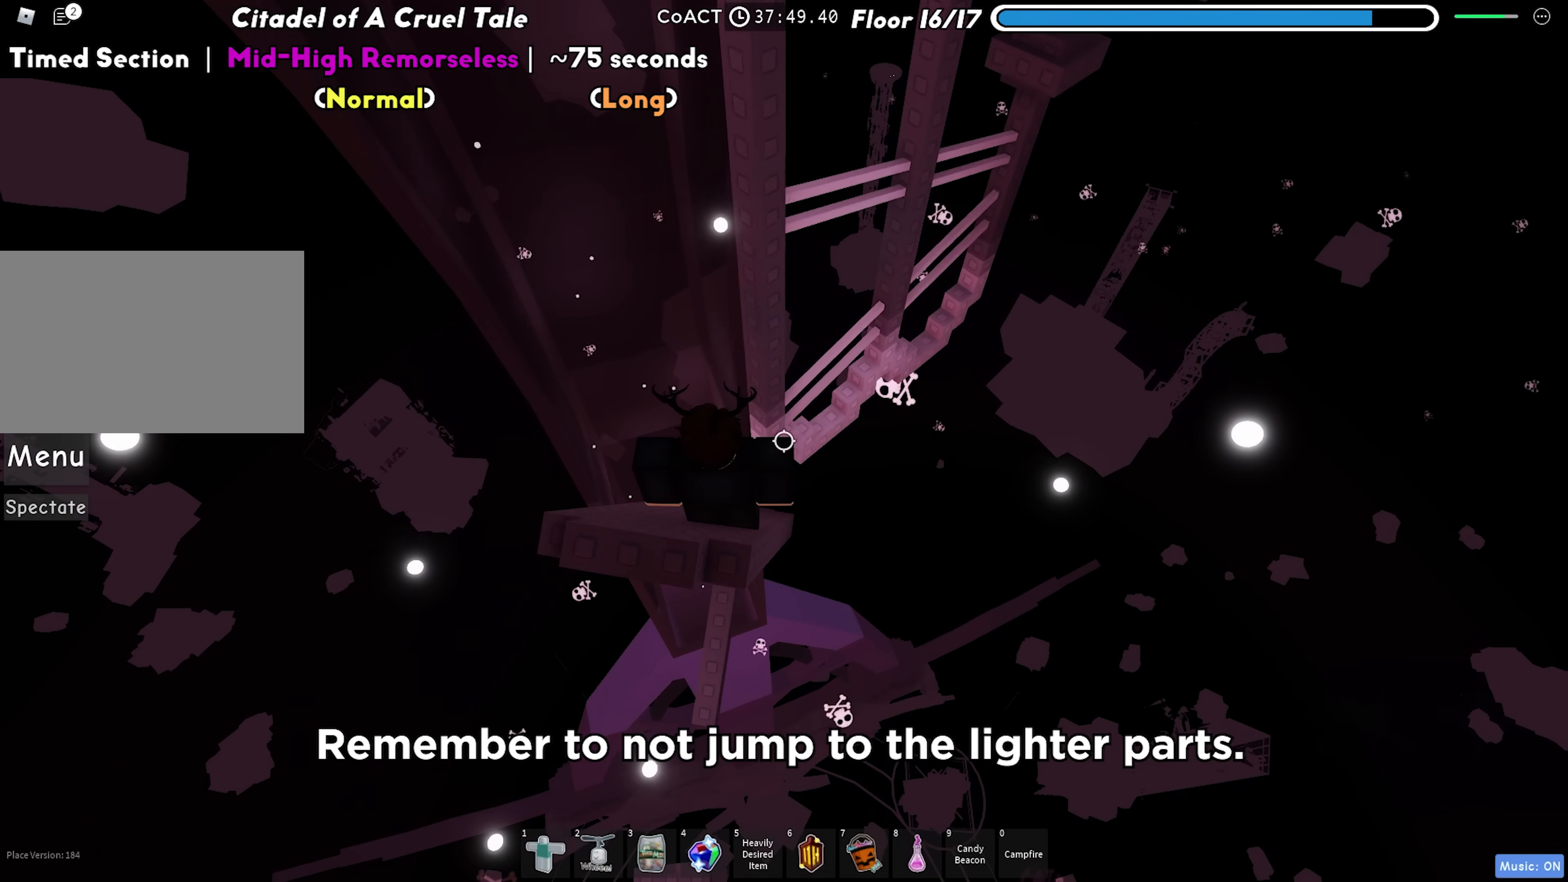
{"keys": [], "events": []}
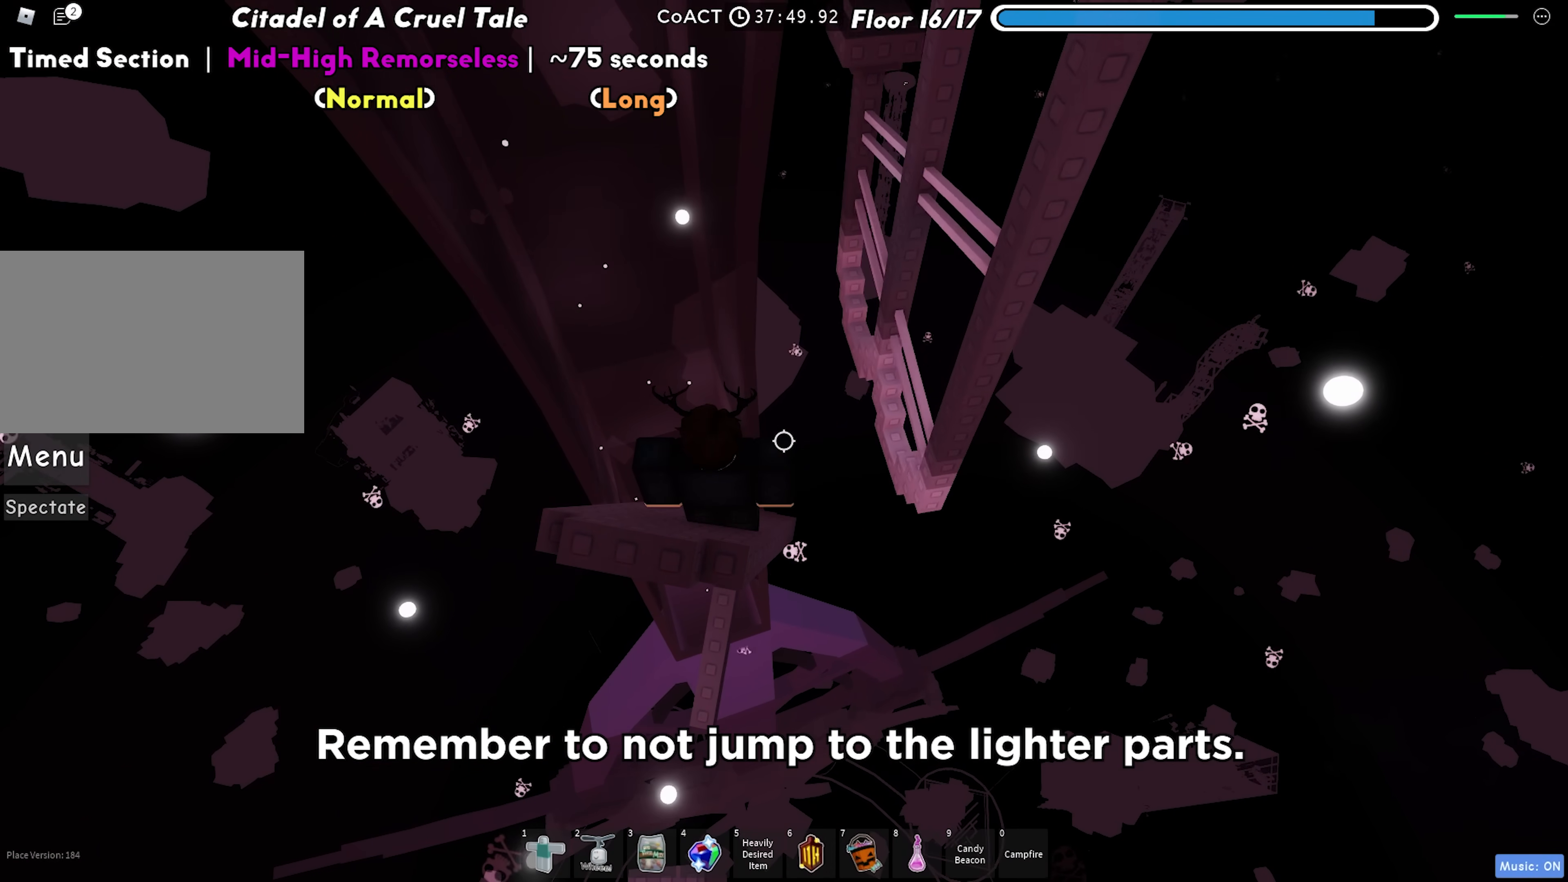
{"keys": ["w"], "events": [[417, "w", "down"]]}
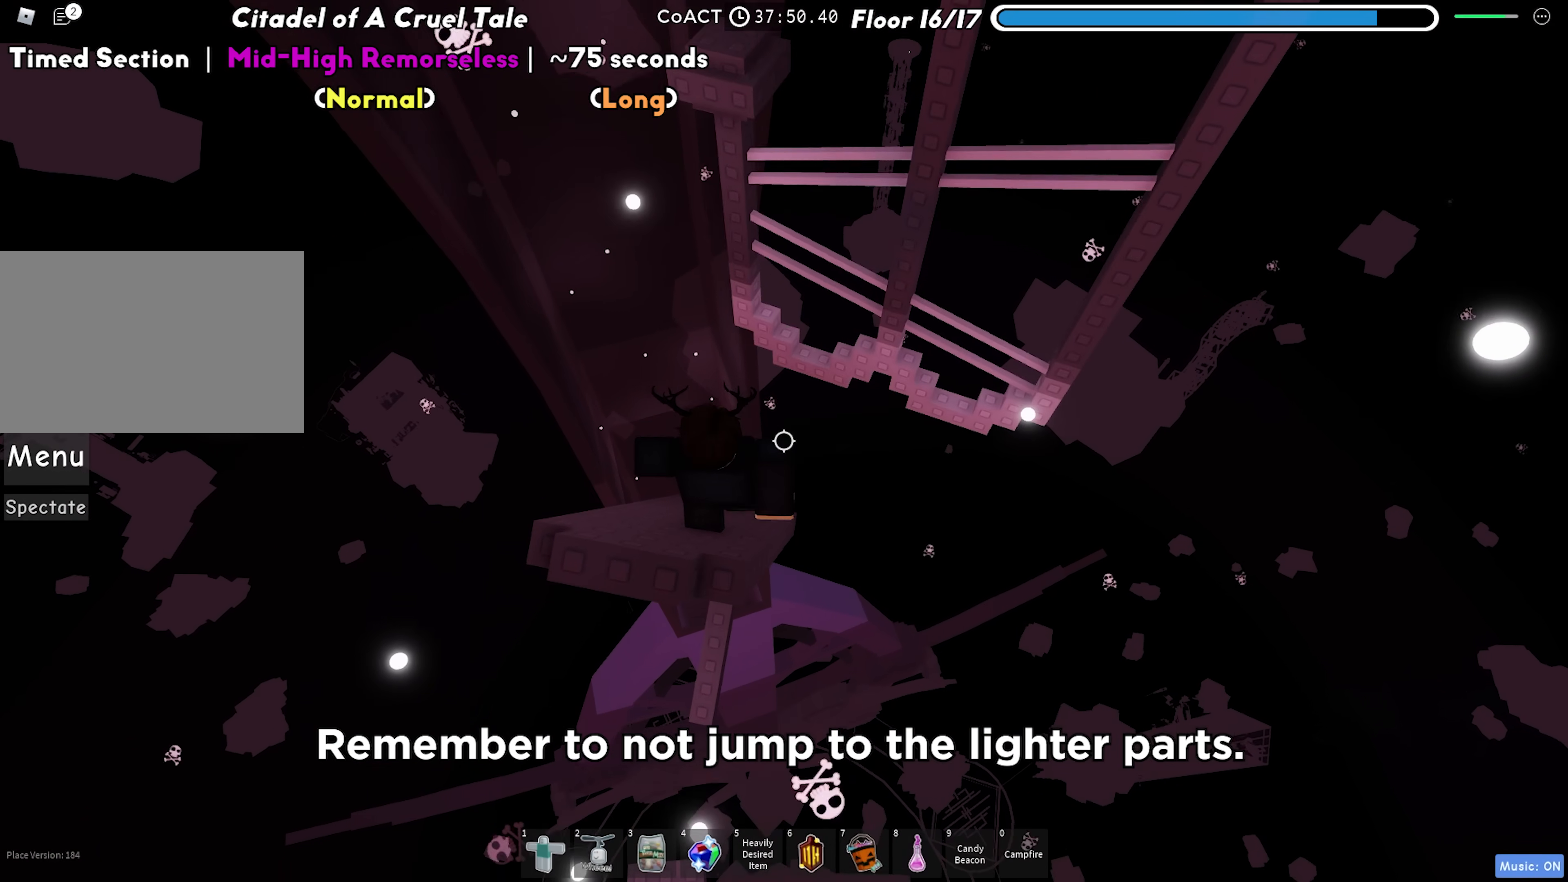
{"keys": [], "events": [[33, "space", "down"], [167, "space", "up"], [500, "w", "up"]]}
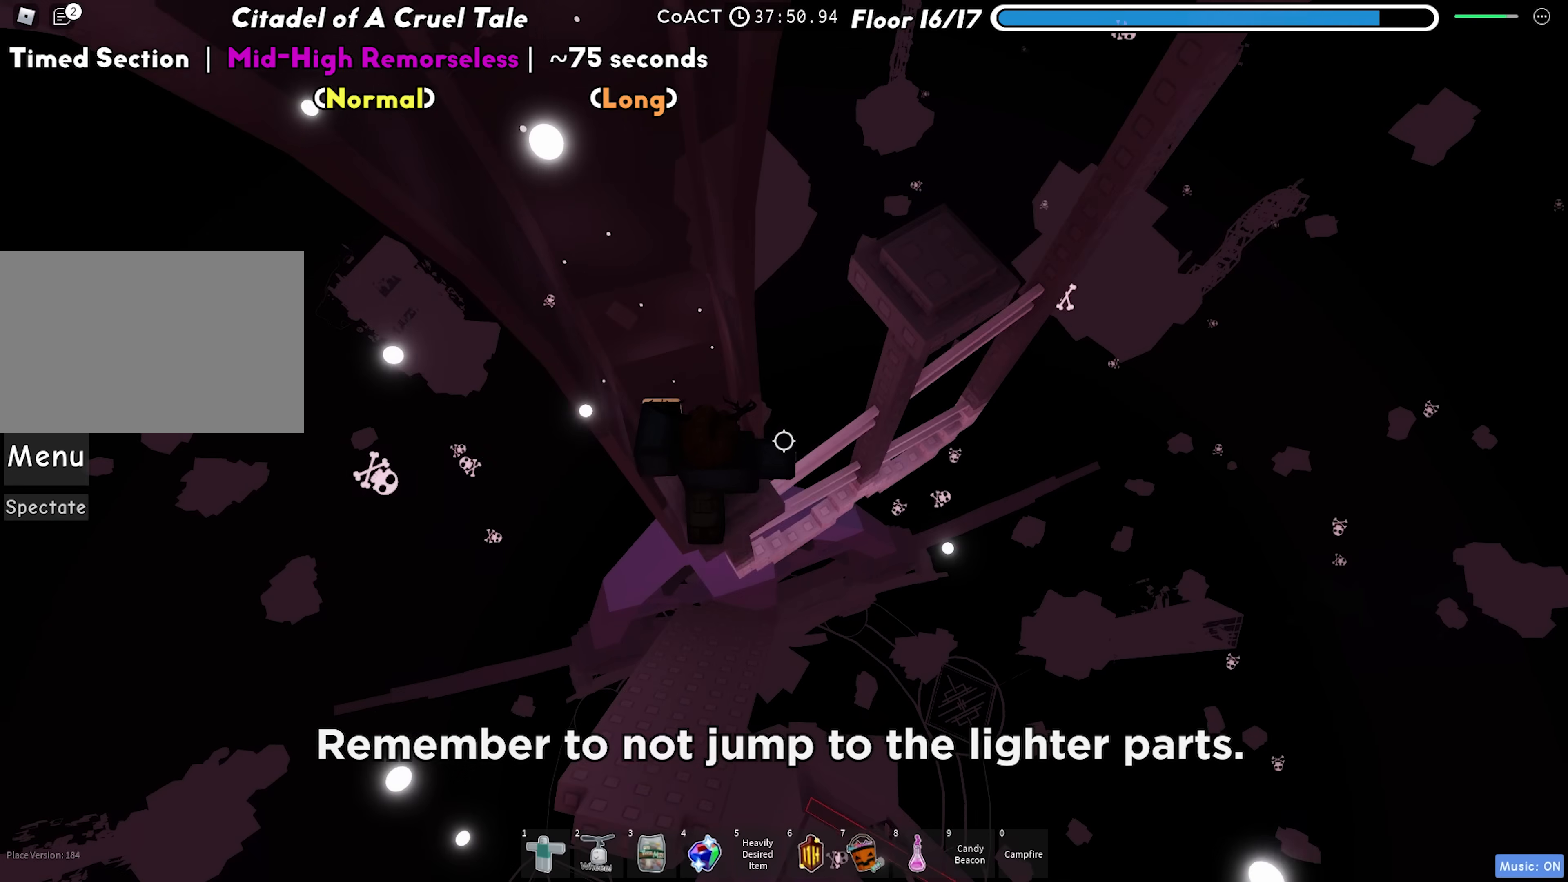
{"keys": ["w"], "events": [[117, "w", "down"], [150, "space", "down"], [283, "space", "up"]]}
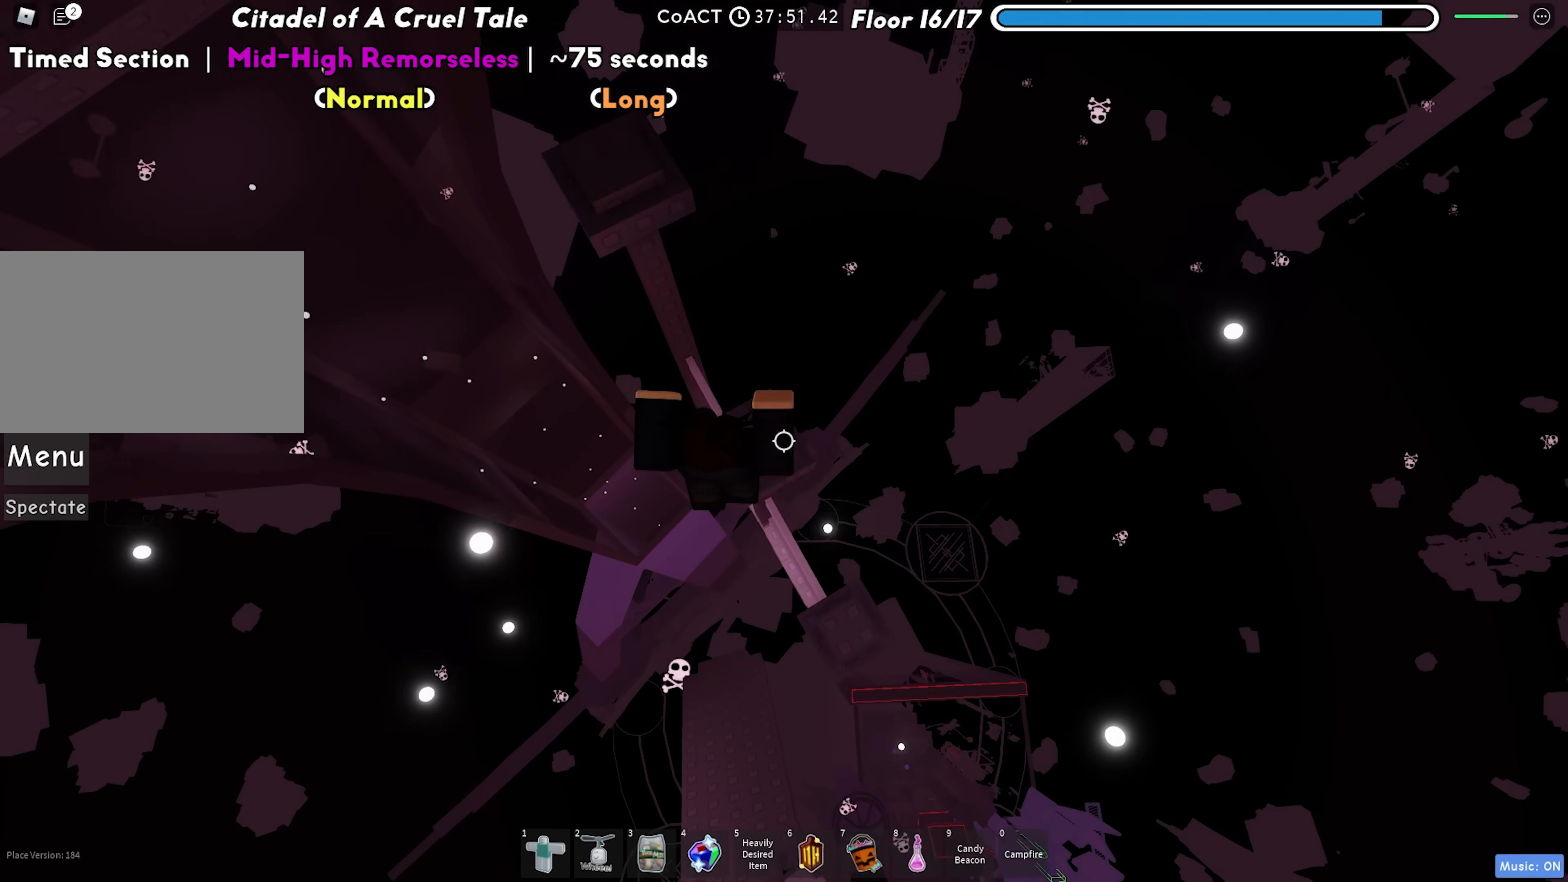
{"keys": ["a"], "events": [[33, "w", "up"], [117, "a", "down"], [150, "space", "down"], [300, "space", "up"]]}
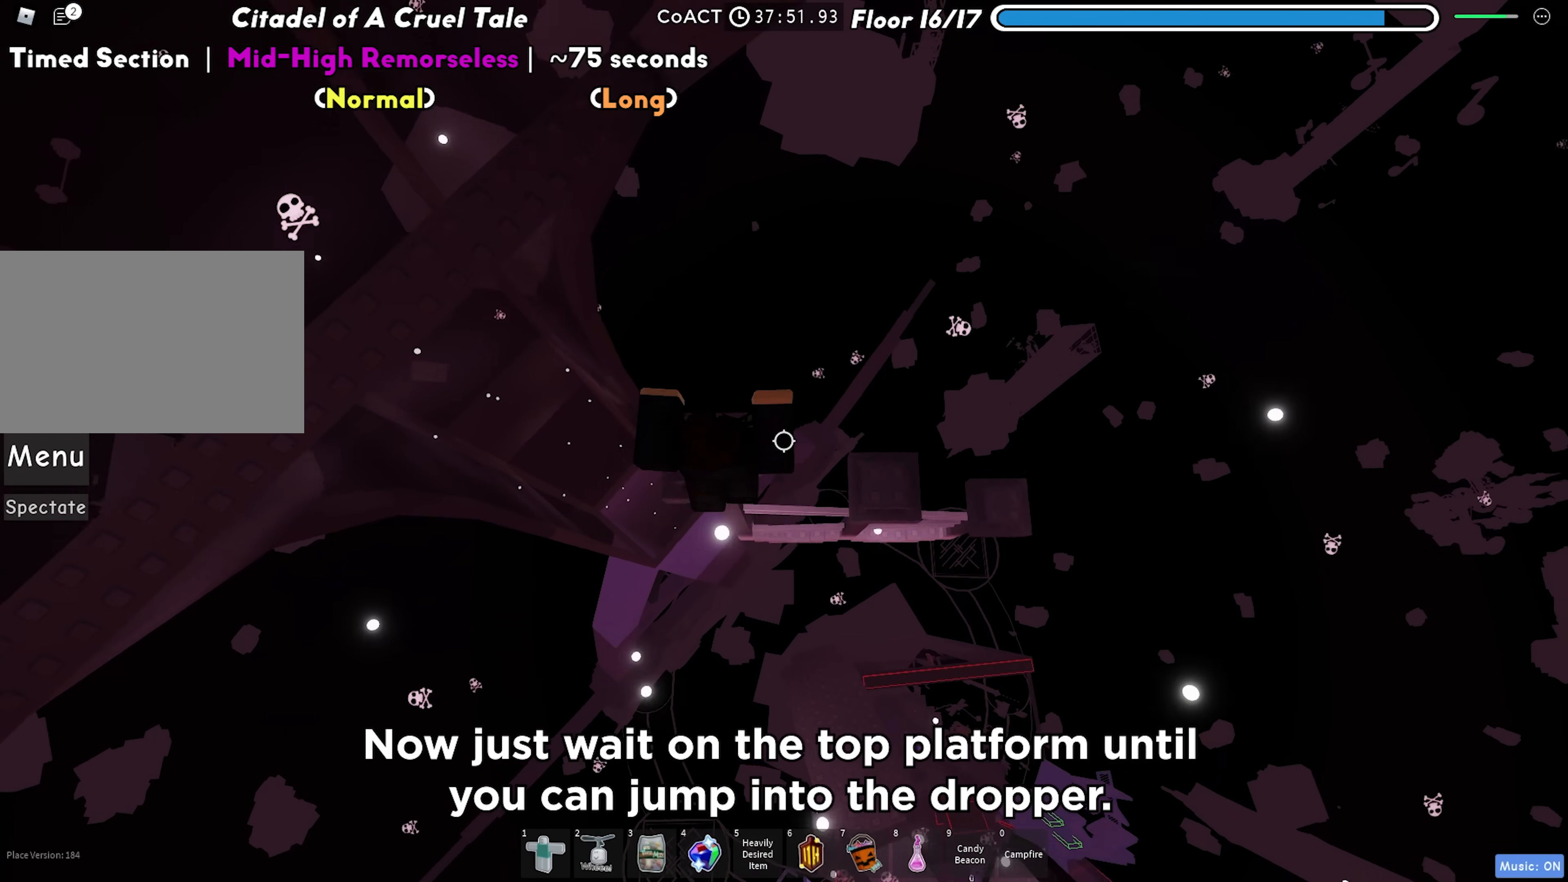
{"keys": [], "events": [[33, "a", "up"]]}
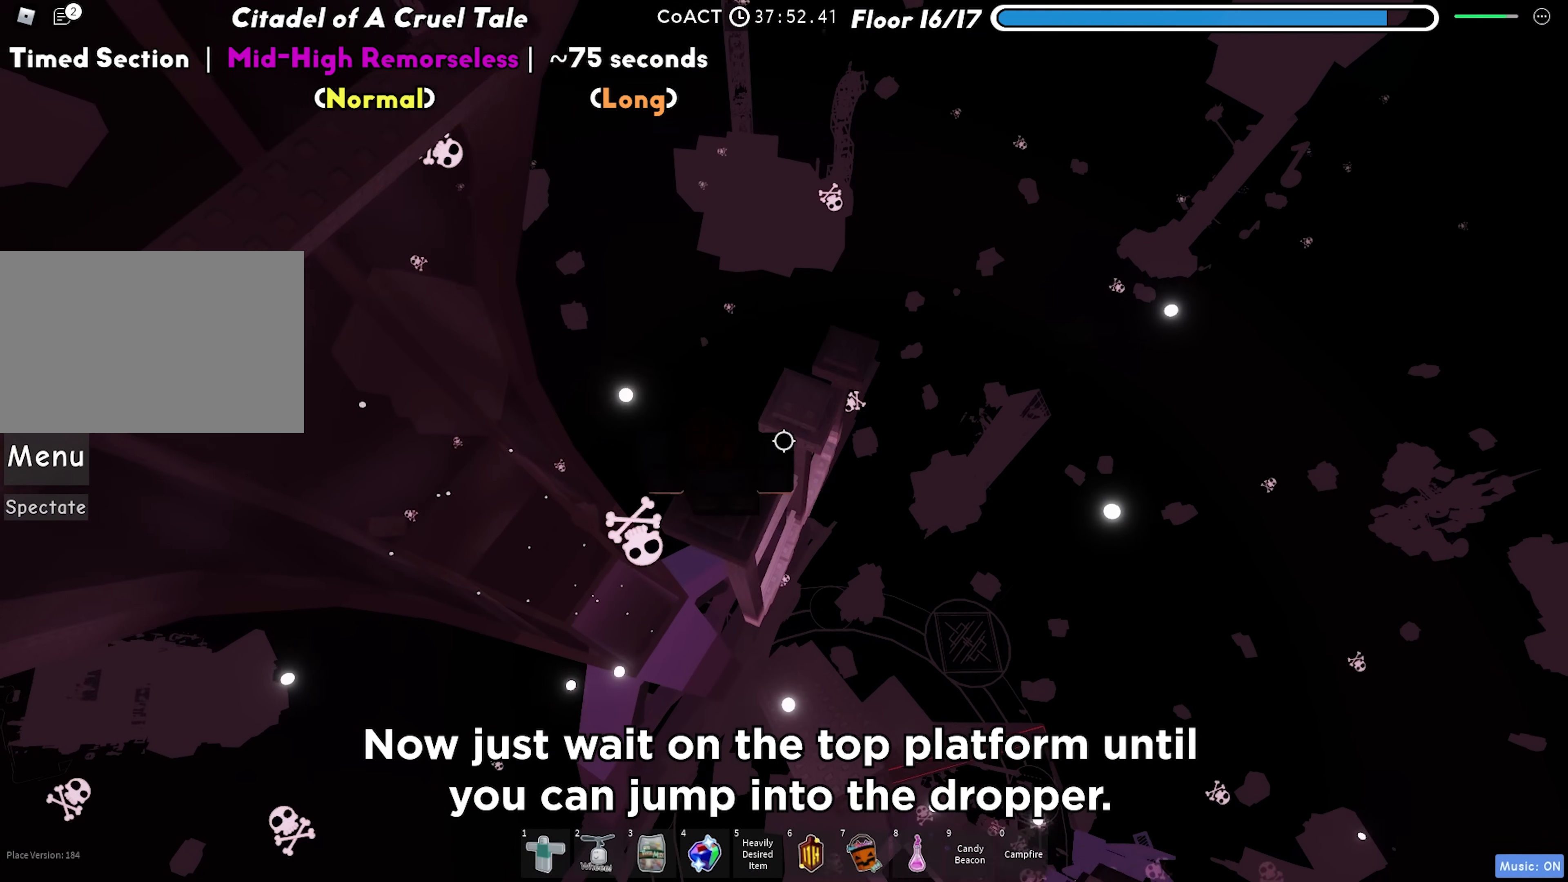
{"keys": [], "events": [[117, "shift", "down"], [267, "shift", "up"]]}
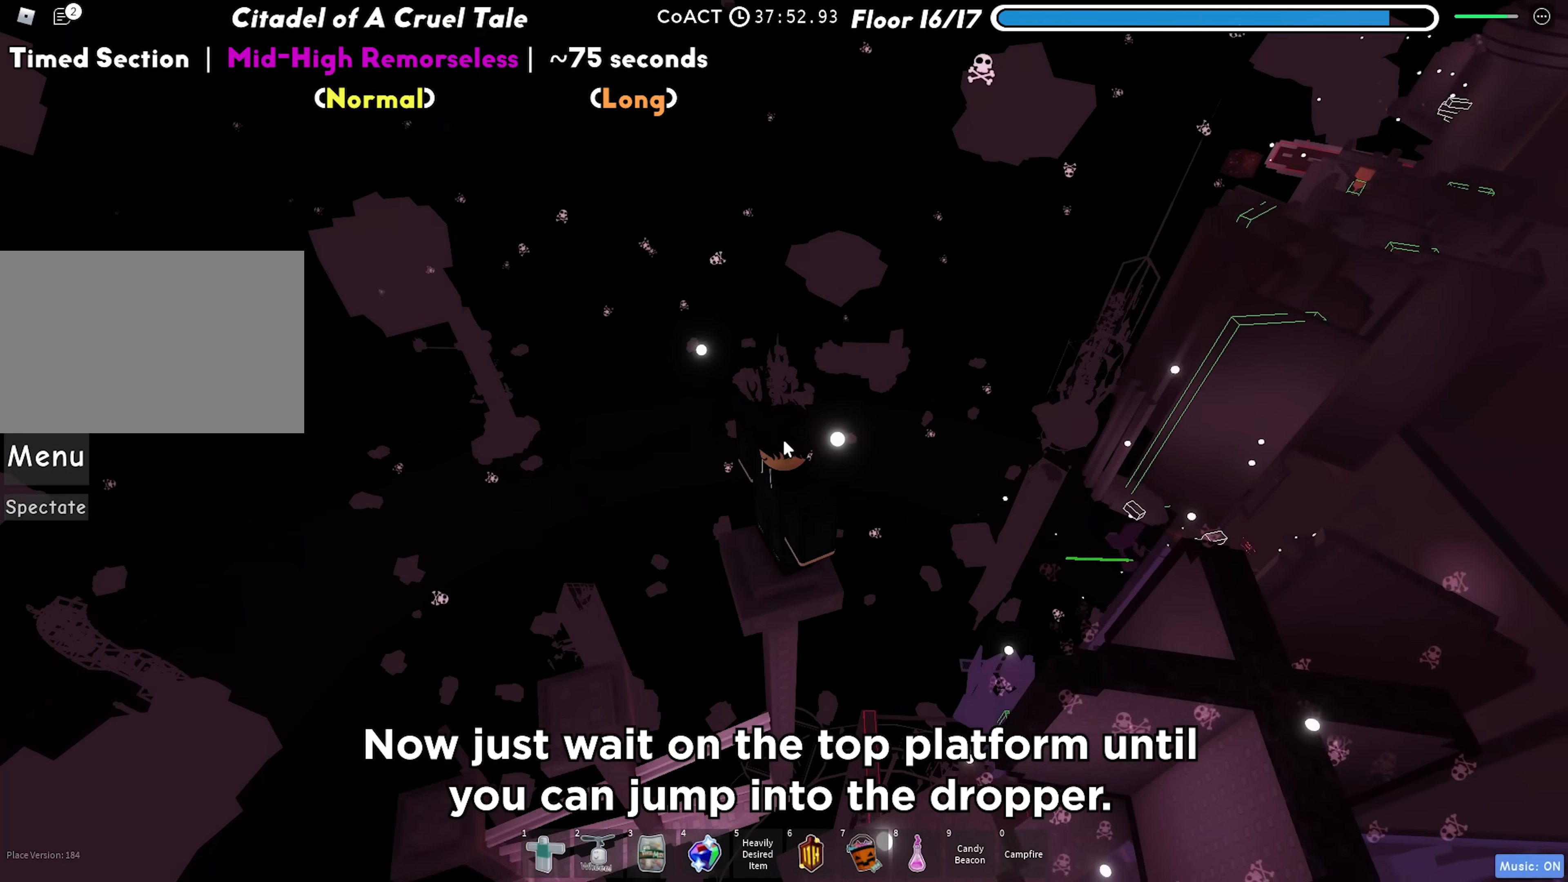
{"keys": [], "events": []}
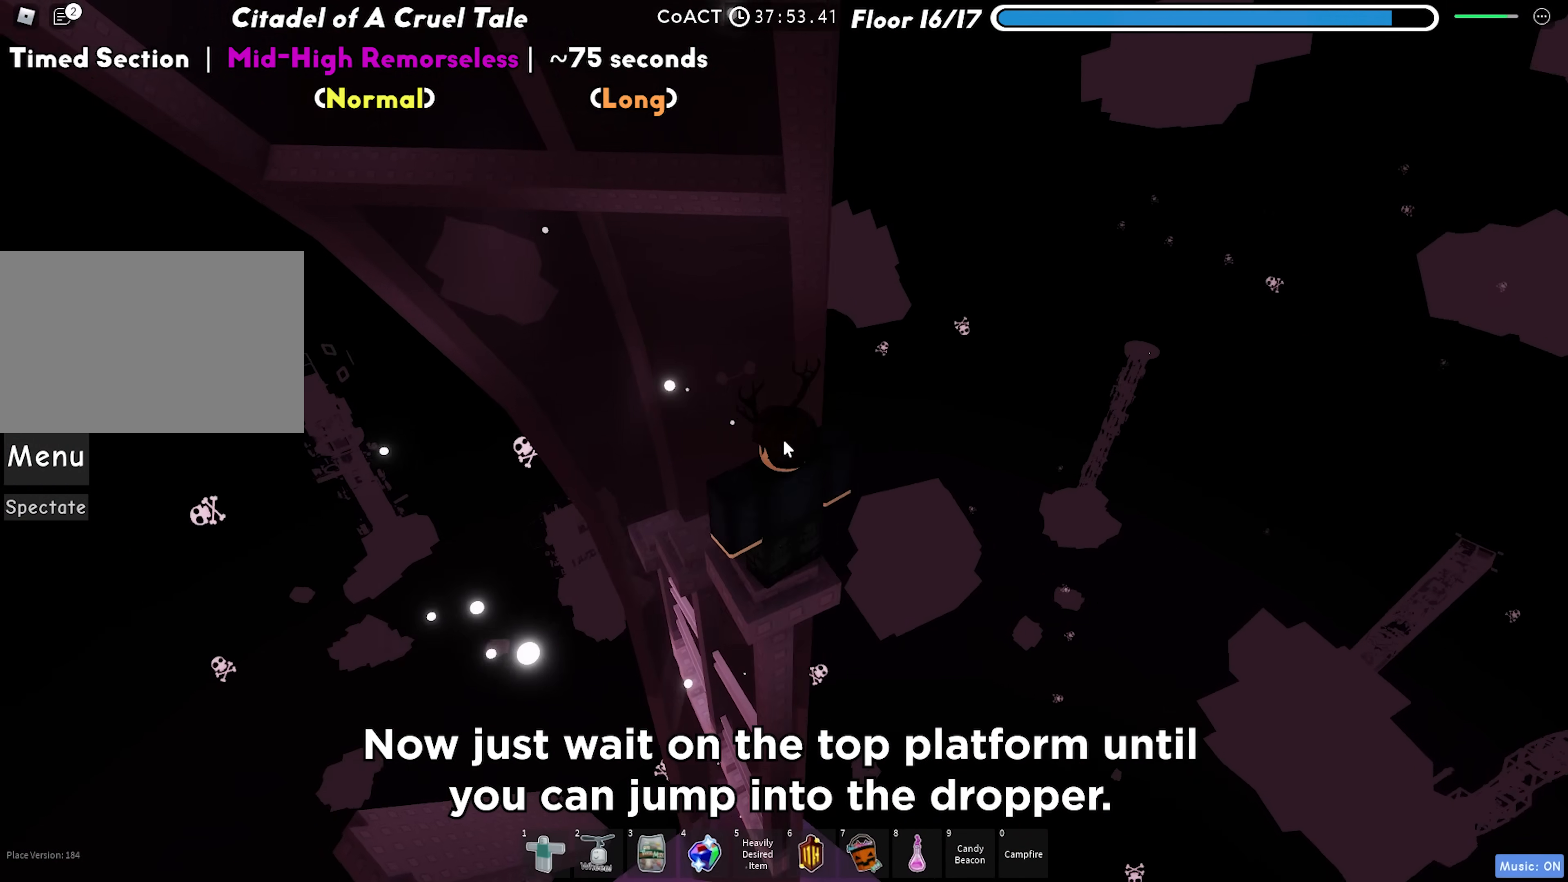
{"keys": [], "events": []}
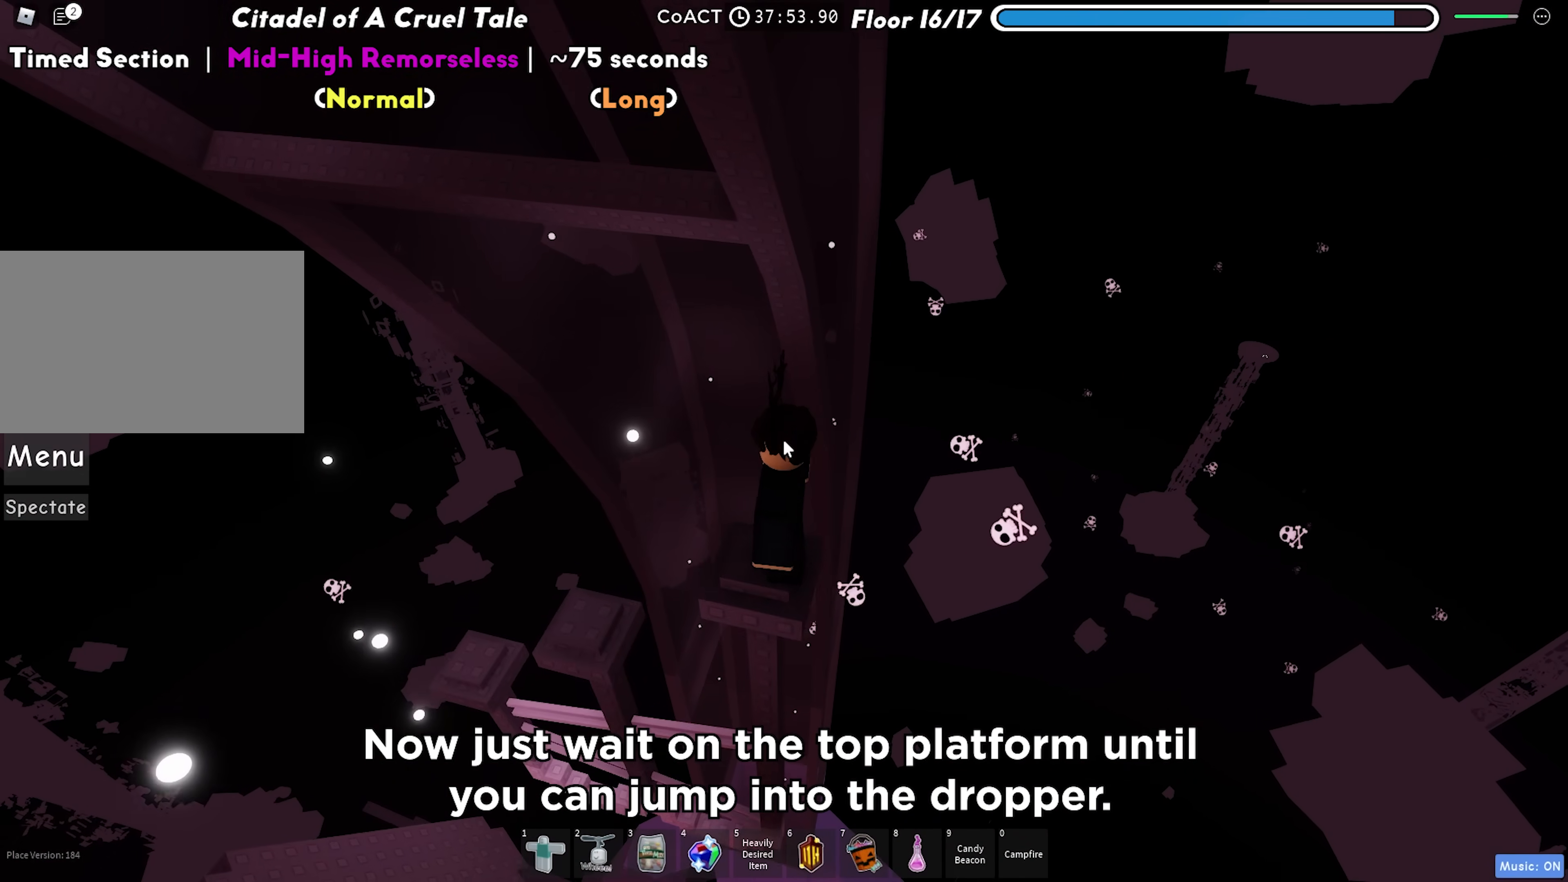
{"keys": [], "events": []}
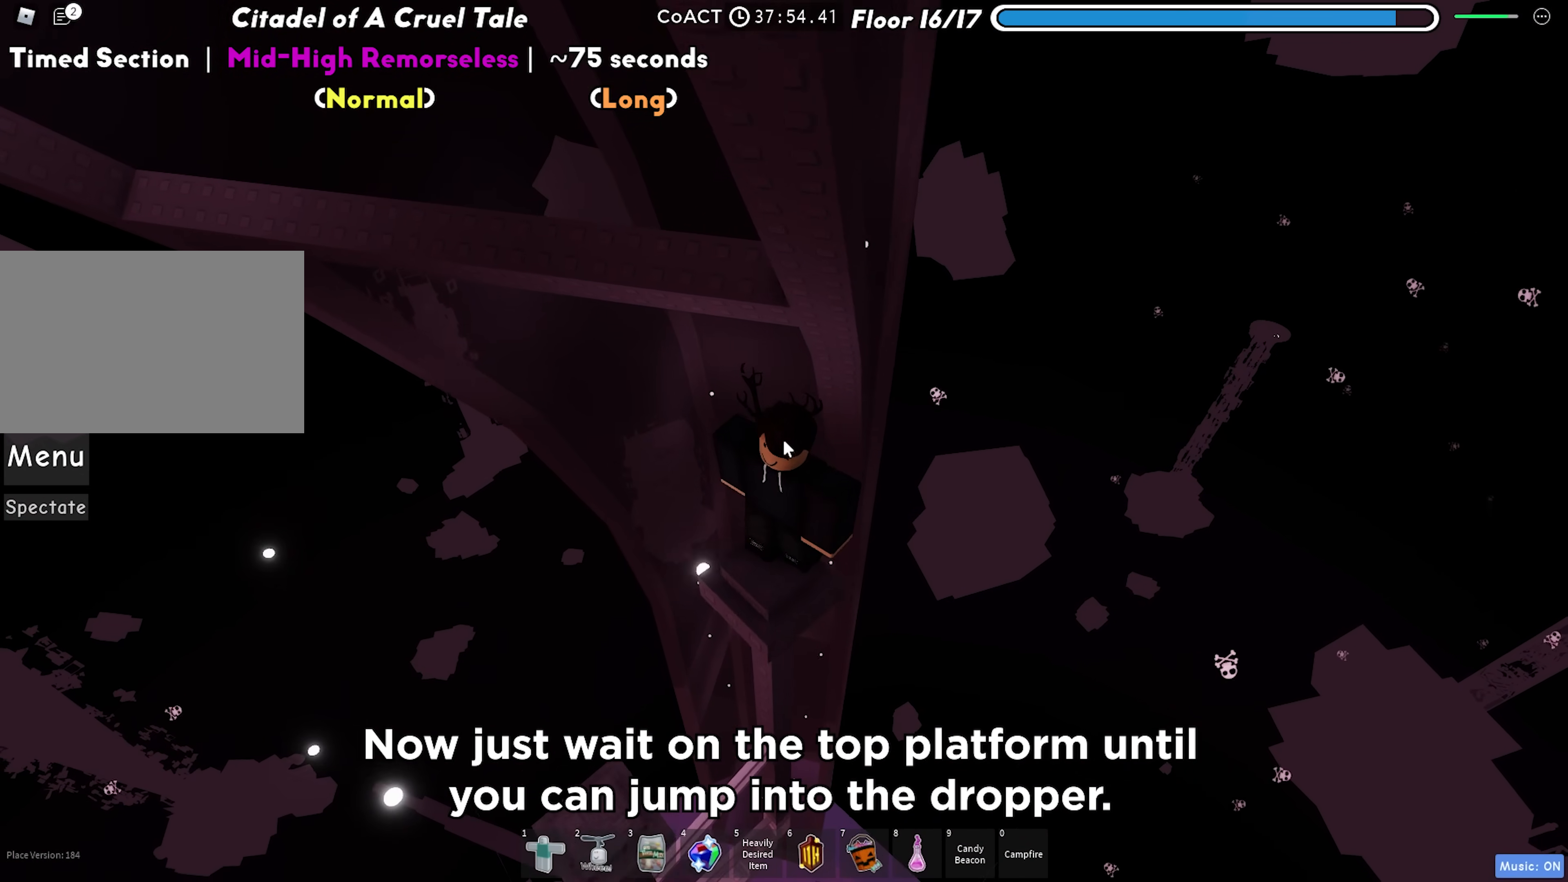
{"keys": ["w"], "events": [[183, "w", "down"], [250, "space", "down"], [400, "space", "up"]]}
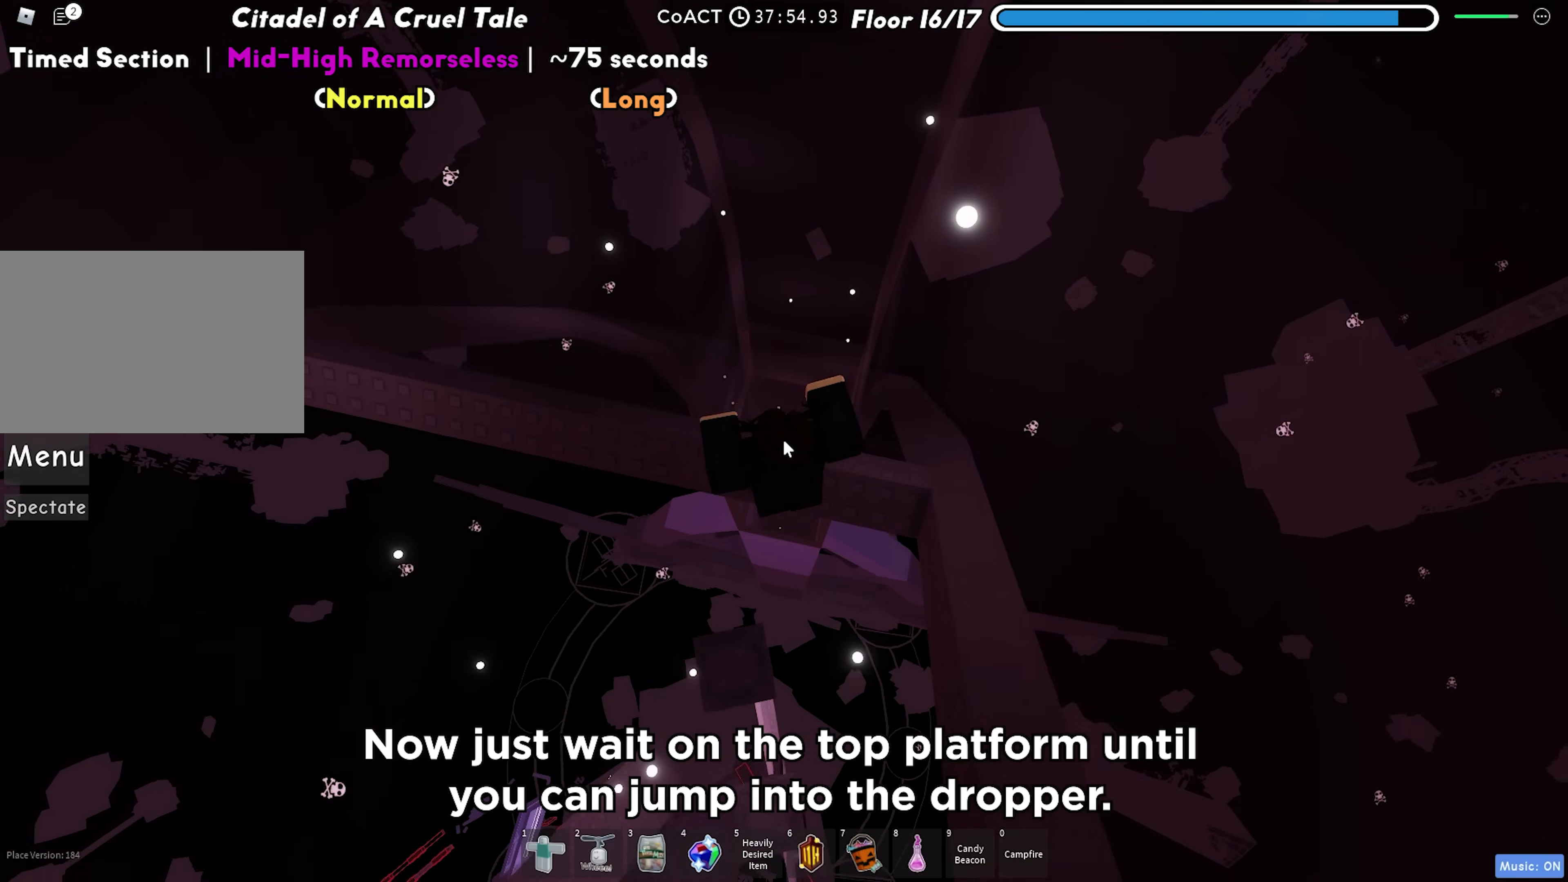
{"keys": [], "events": [[233, "w", "up"]]}
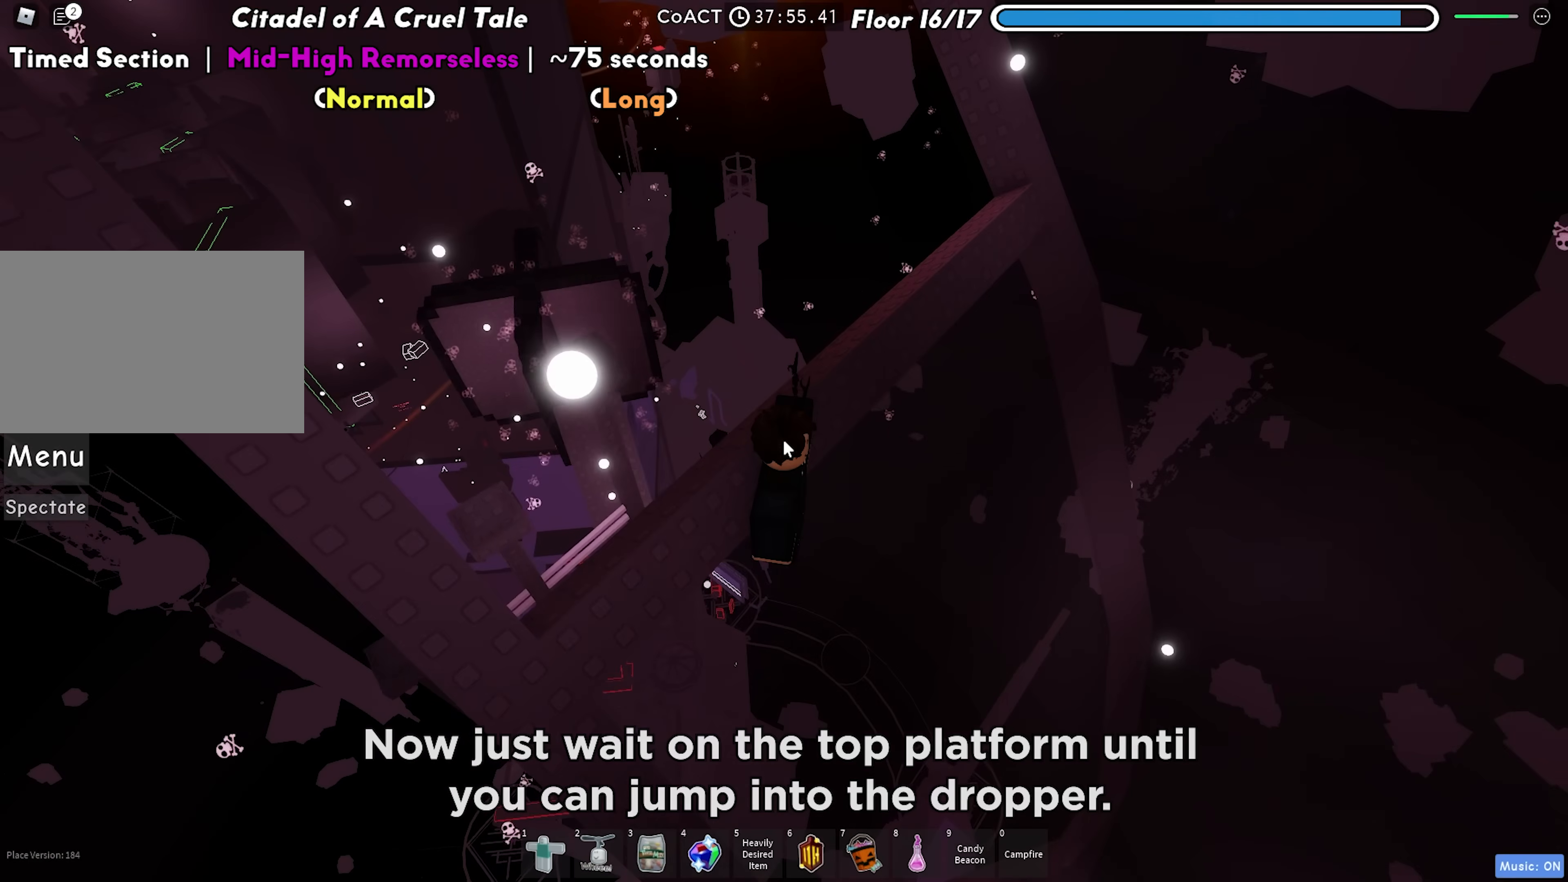
{"keys": ["d"], "events": [[417, "d", "down"]]}
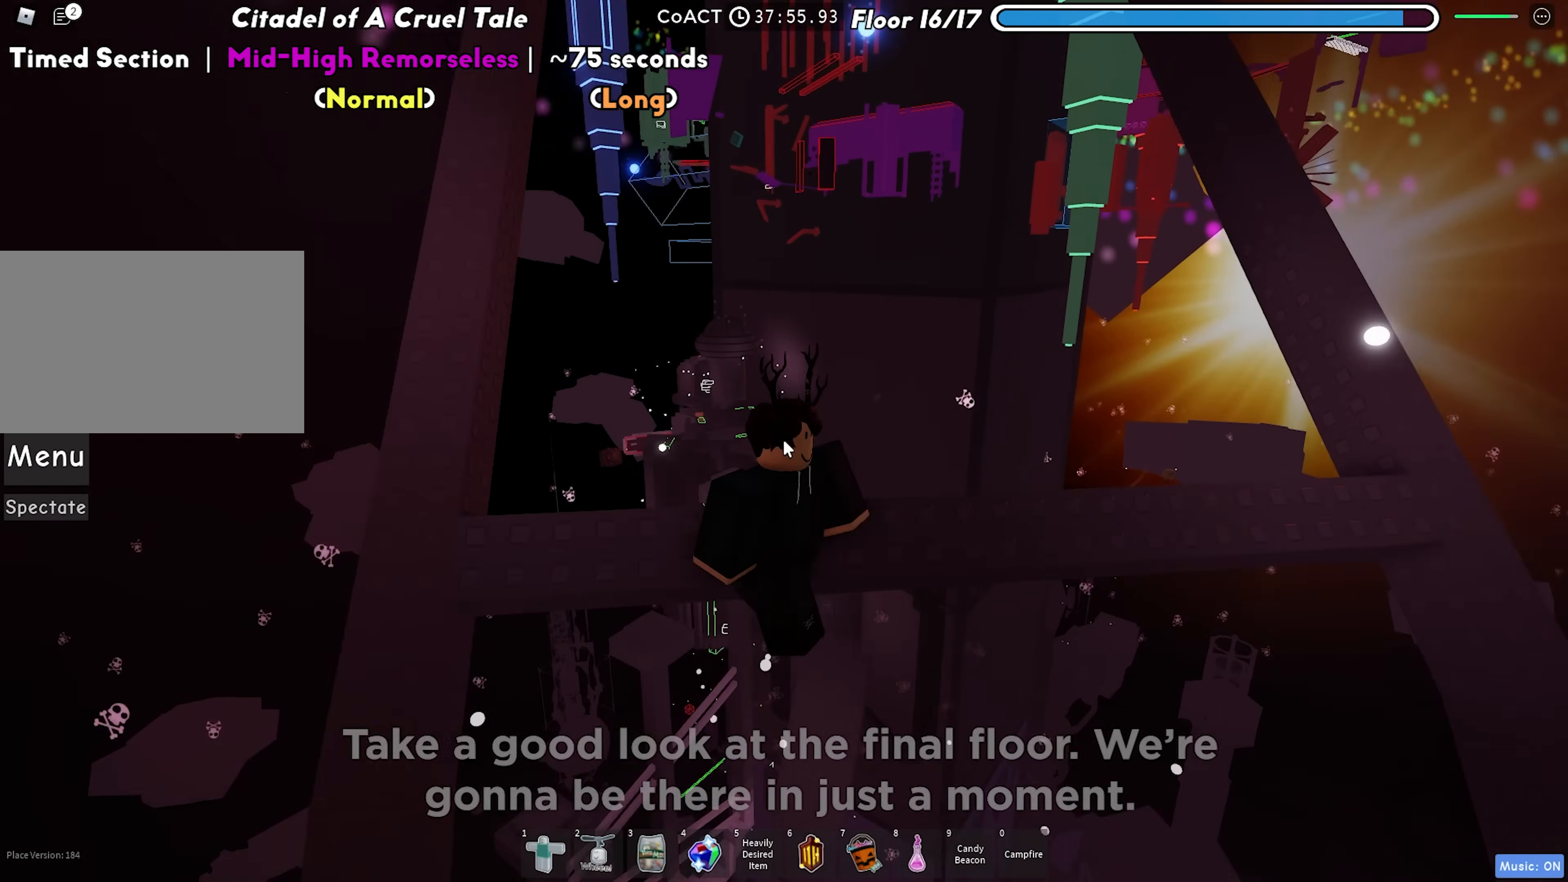
{"keys": [], "events": [[300, "d", "up"]]}
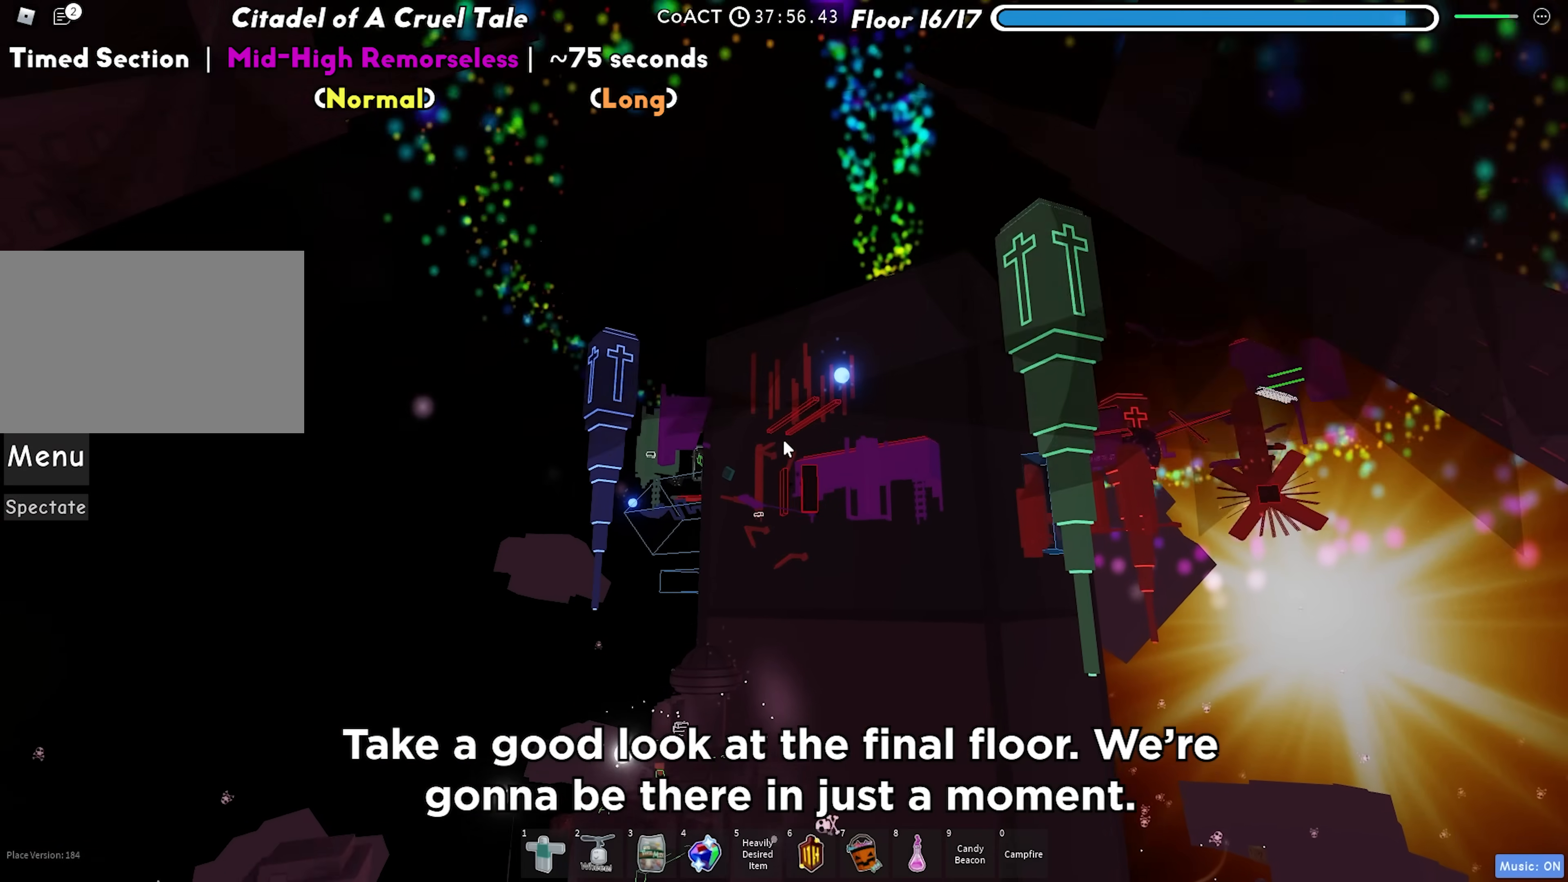
{"keys": [], "events": []}
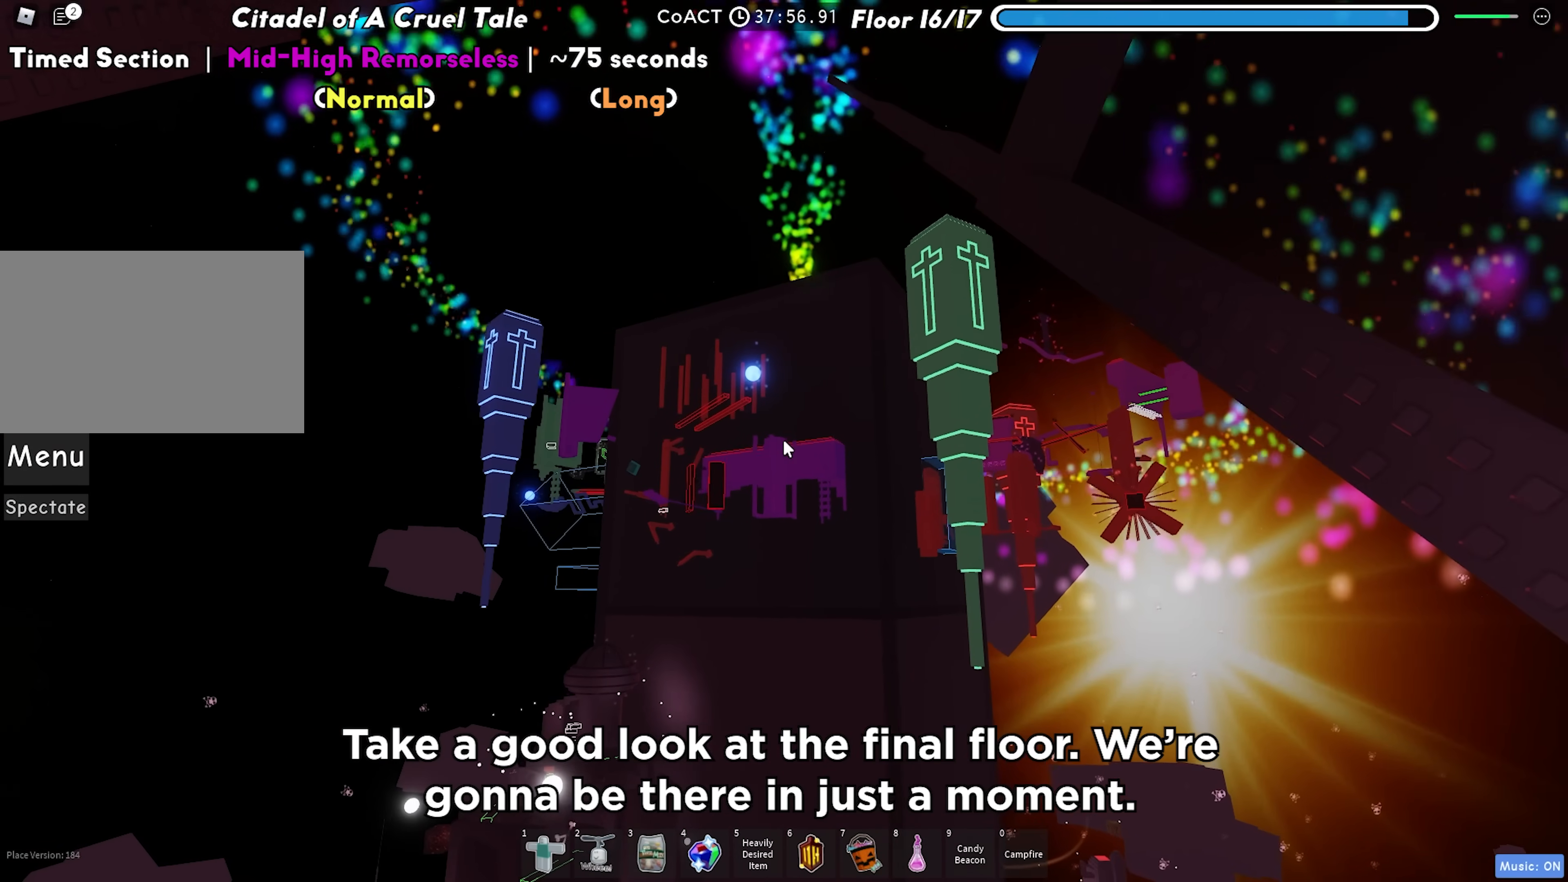
{"keys": [], "events": []}
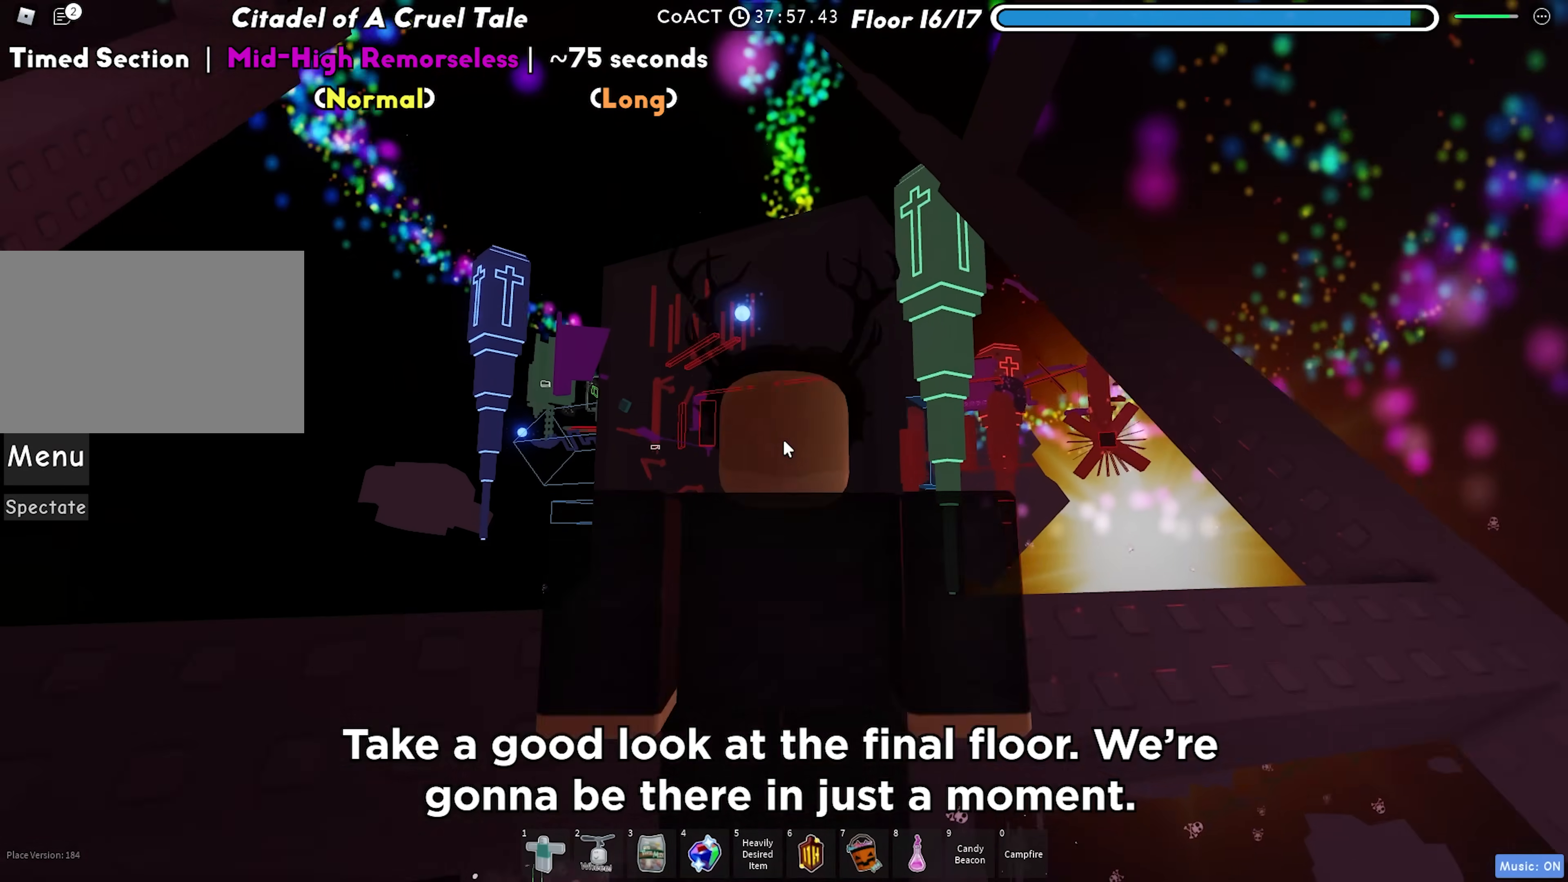
{"keys": [], "events": []}
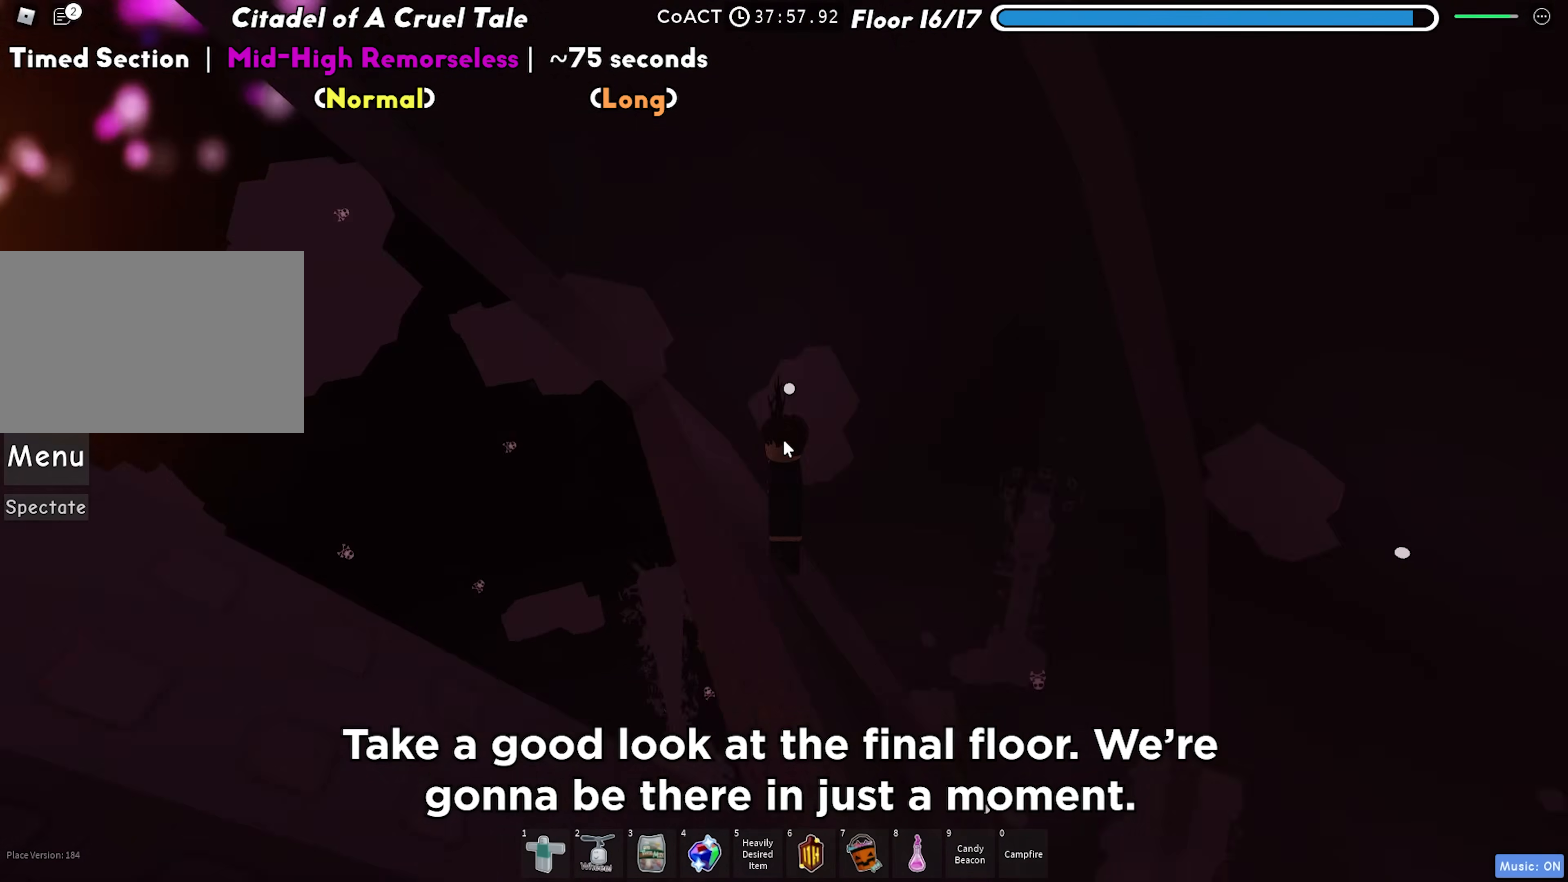
{"keys": [], "events": []}
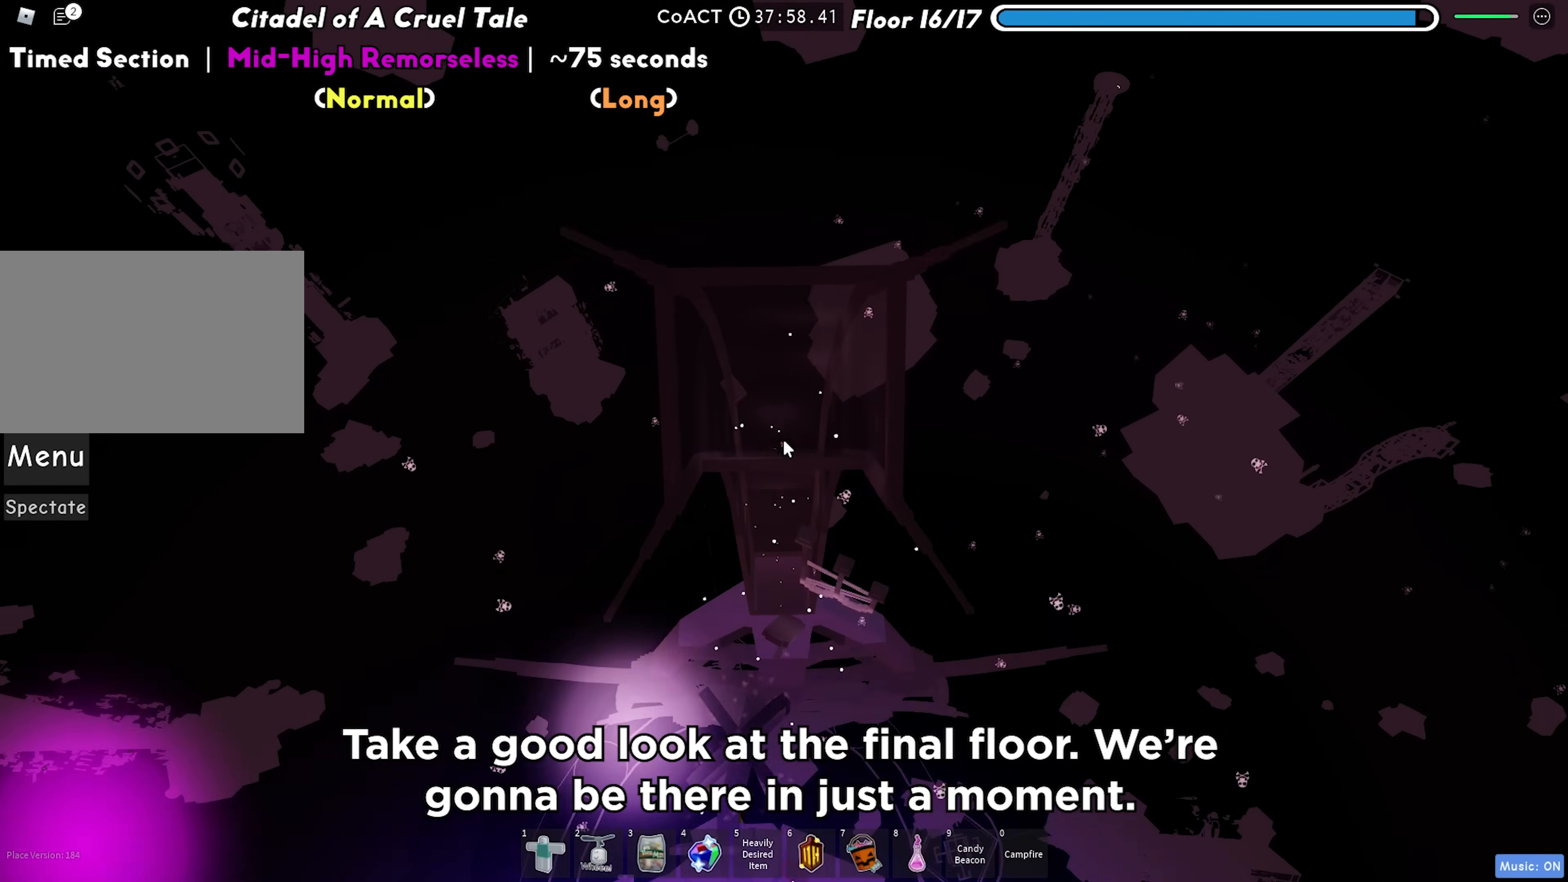
{"keys": ["w"], "events": [[100, "w", "down"], [233, "space", "down"], [400, "space", "up"]]}
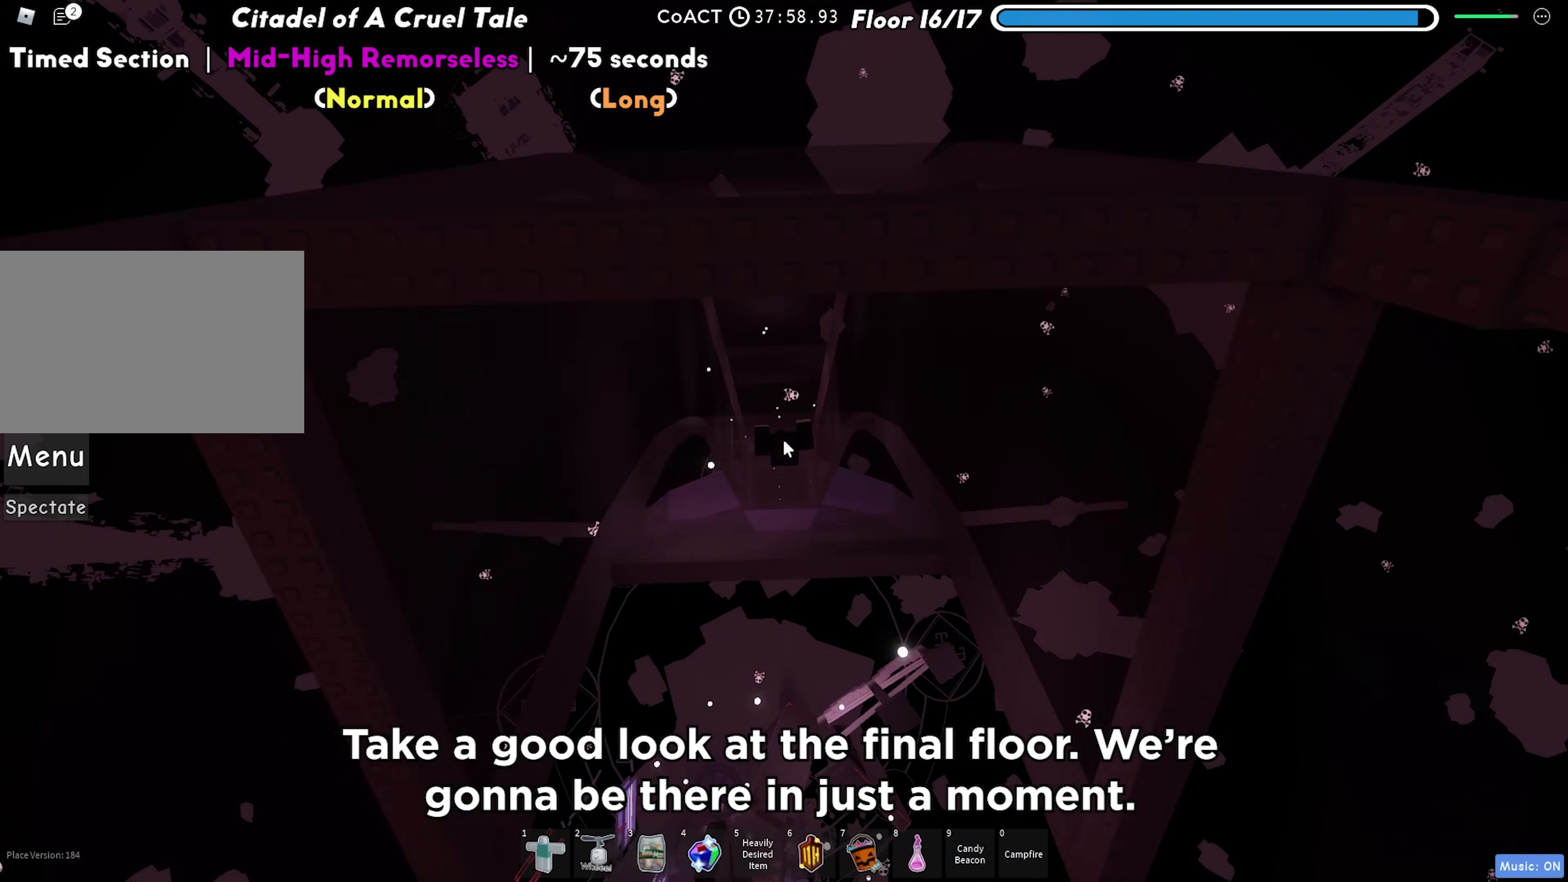
{"keys": ["w"], "events": []}
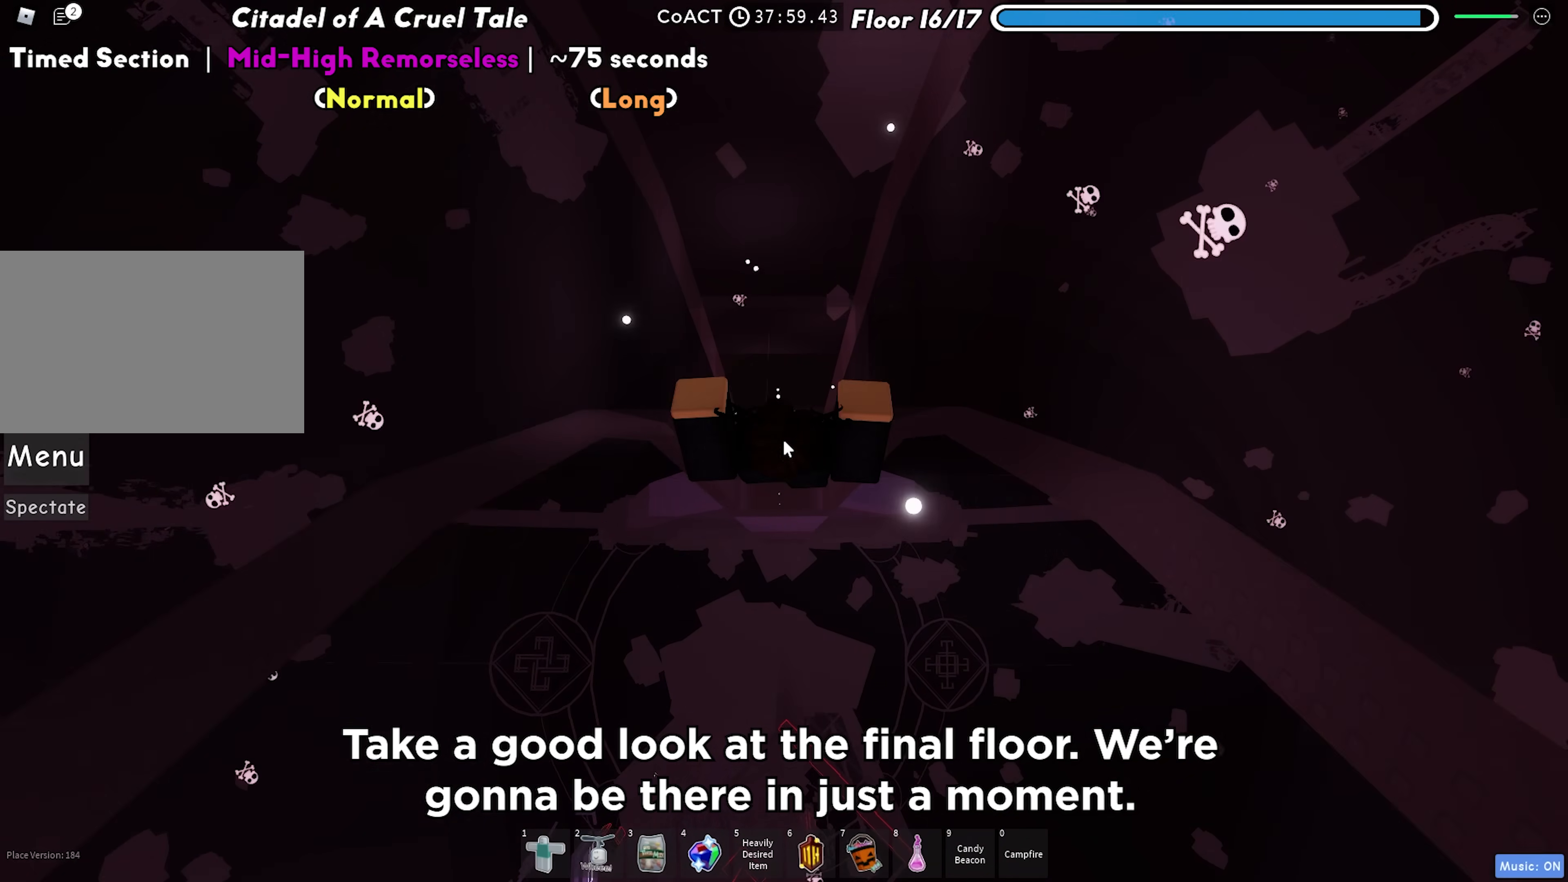
{"keys": ["d"], "events": [[17, "space", "down"], [217, "space", "up"], [250, "d", "down"], [500, "w", "up"]]}
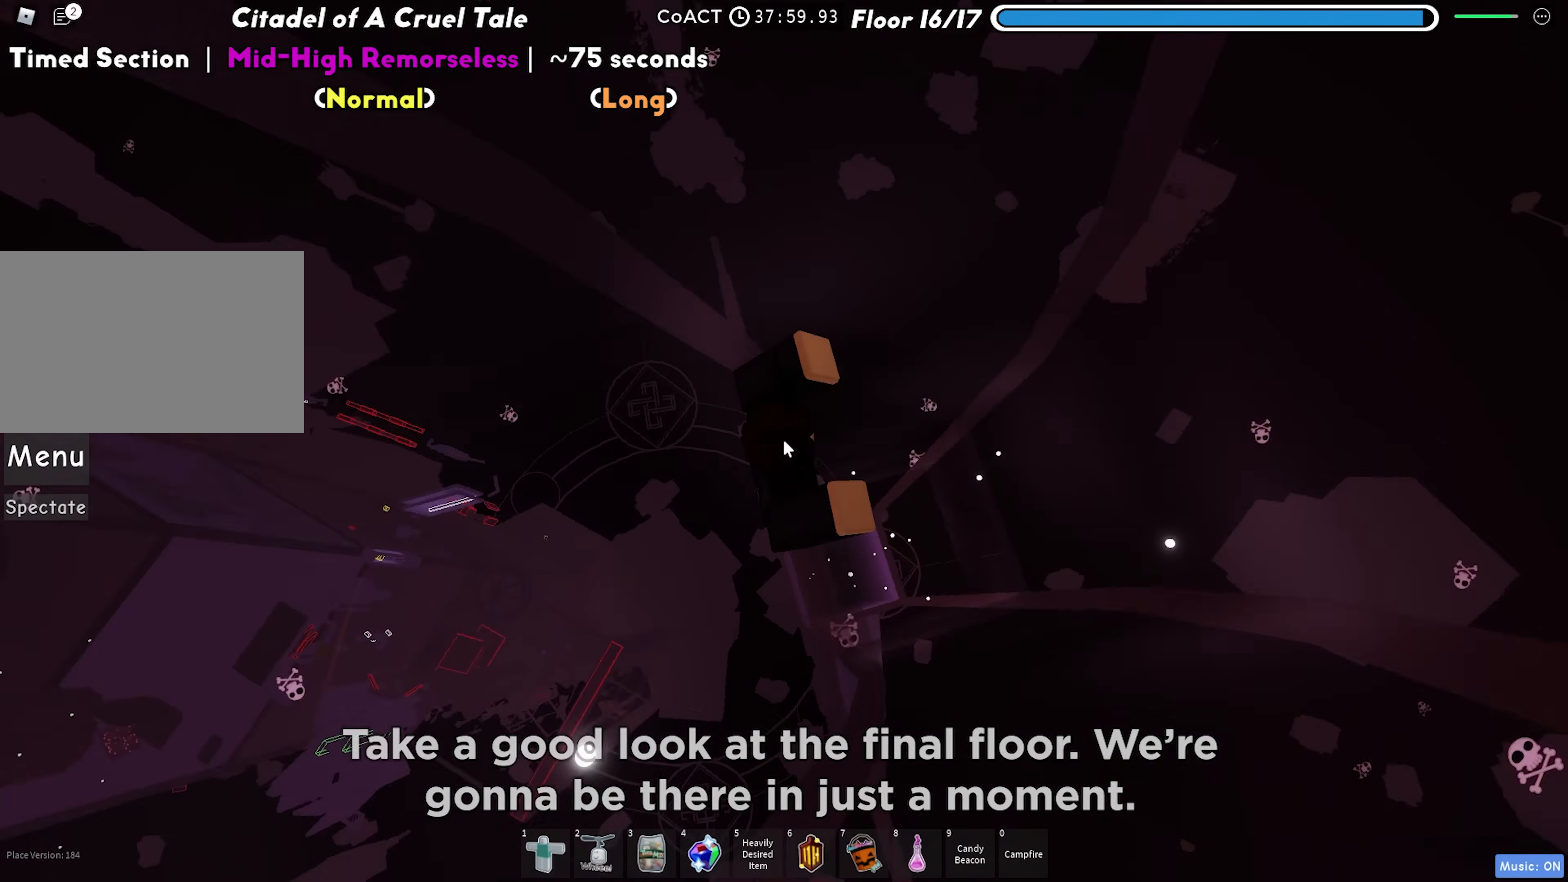
{"keys": ["d", "s"], "events": [[283, "s", "down"]]}
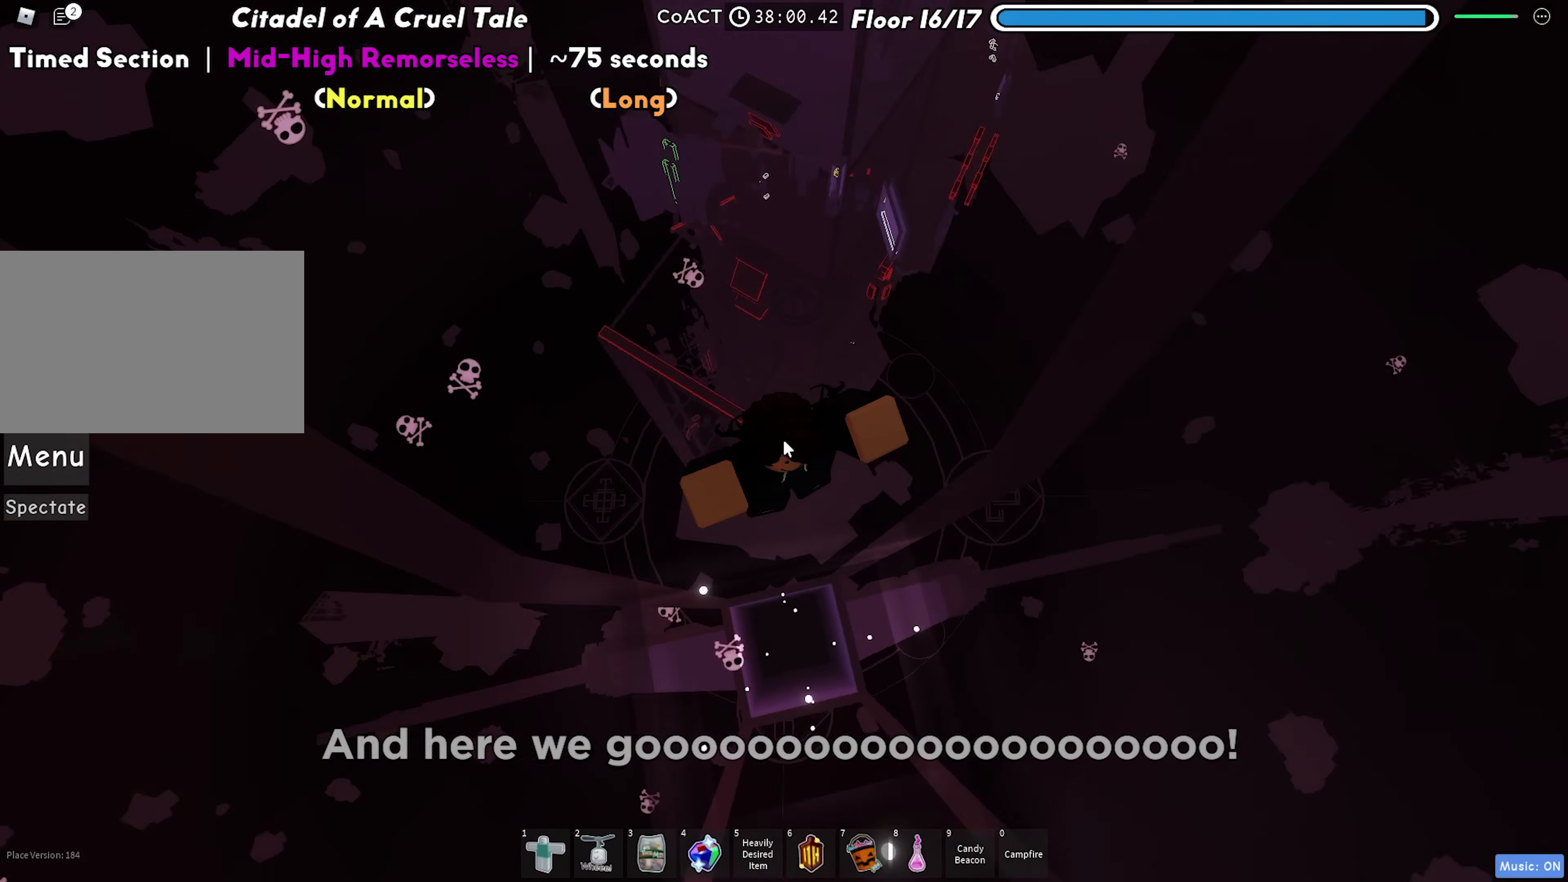
{"keys": ["s"], "events": [[133, "d", "up"]]}
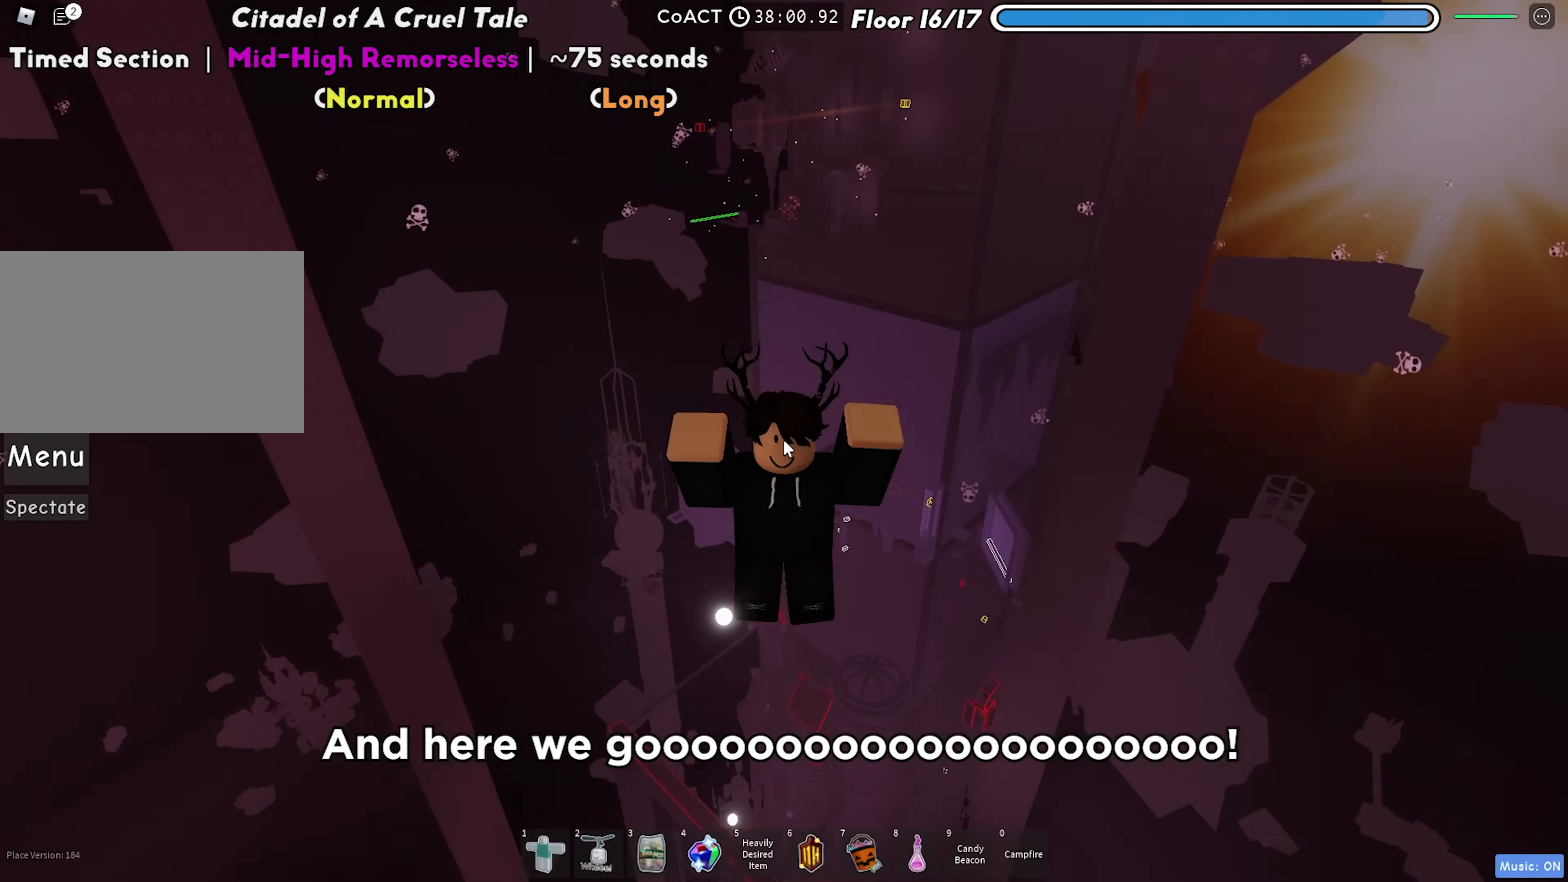
{"keys": [], "events": [[217, "s", "up"]]}